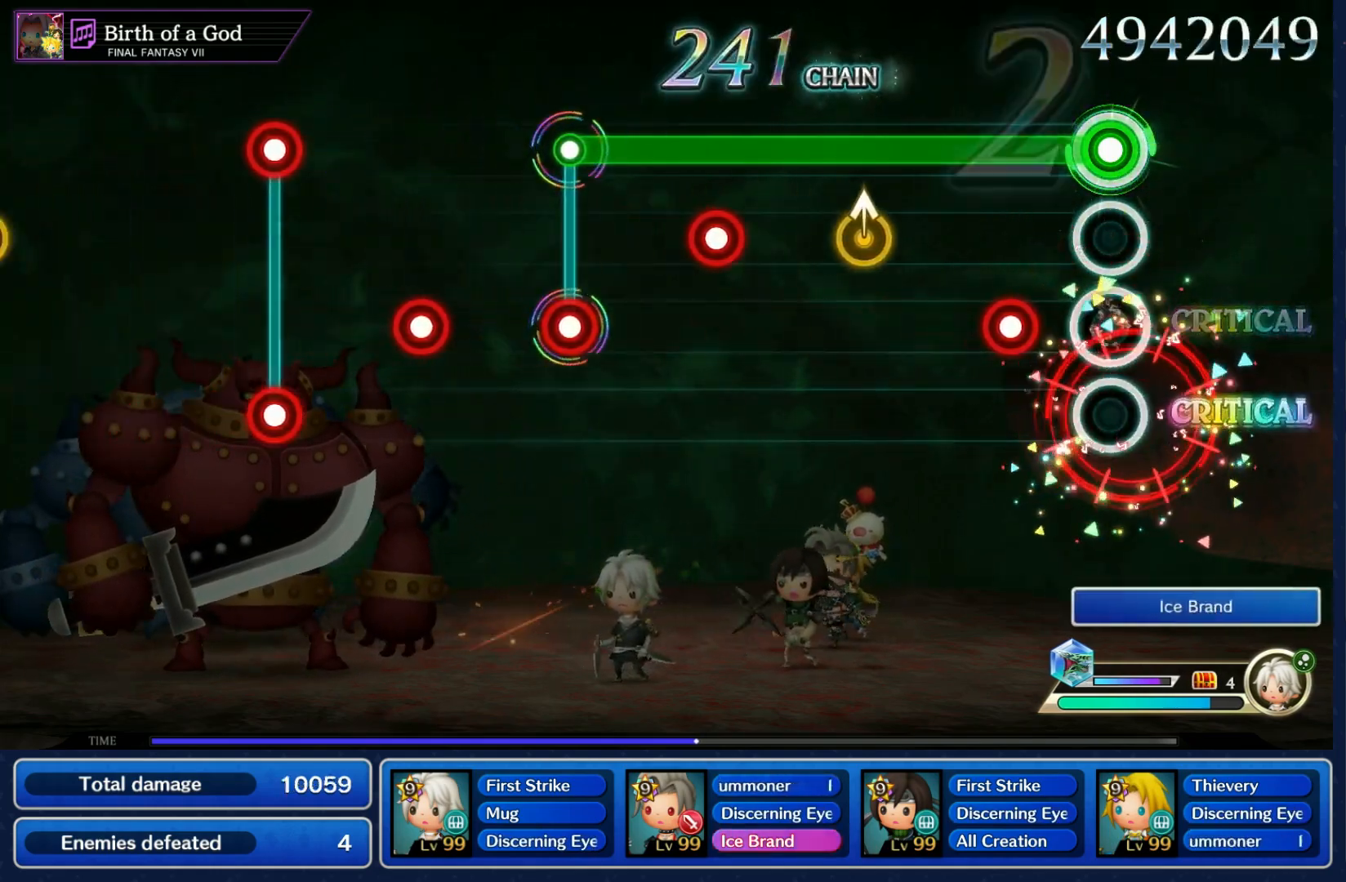
Gameplay with a controller (Nintendo layout); each line is a JSON object with the inputs held at the frame after it. "events" lists button and stick changes between this image and that frame as [ms after this image, input, new state], when the widget could be followed in between. Not read: L3 R3 SELECT START.
{"buttons": ["L1", "R1"], "left_stick": "center", "right_stick": "center"}
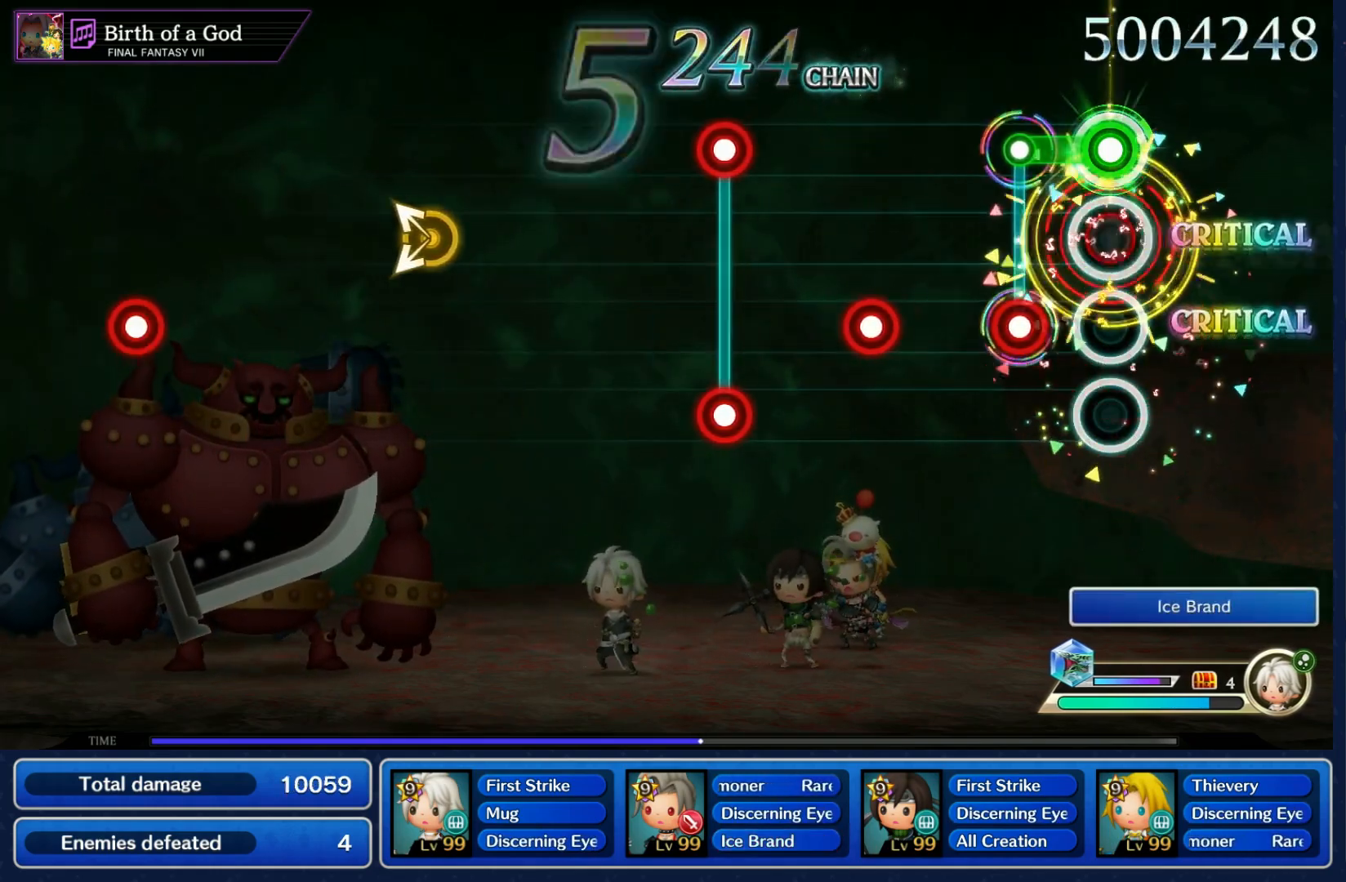
{"buttons": ["L1", "R1"], "left_stick": "center", "right_stick": "center", "events": [[33, "R1", "up"], [133, "L1", "up"], [133, "R1", "down"], [200, "R1", "up"], [283, "R1", "down"], [350, "R1", "up"], [450, "L1", "down"], [467, "R1", "down"]]}
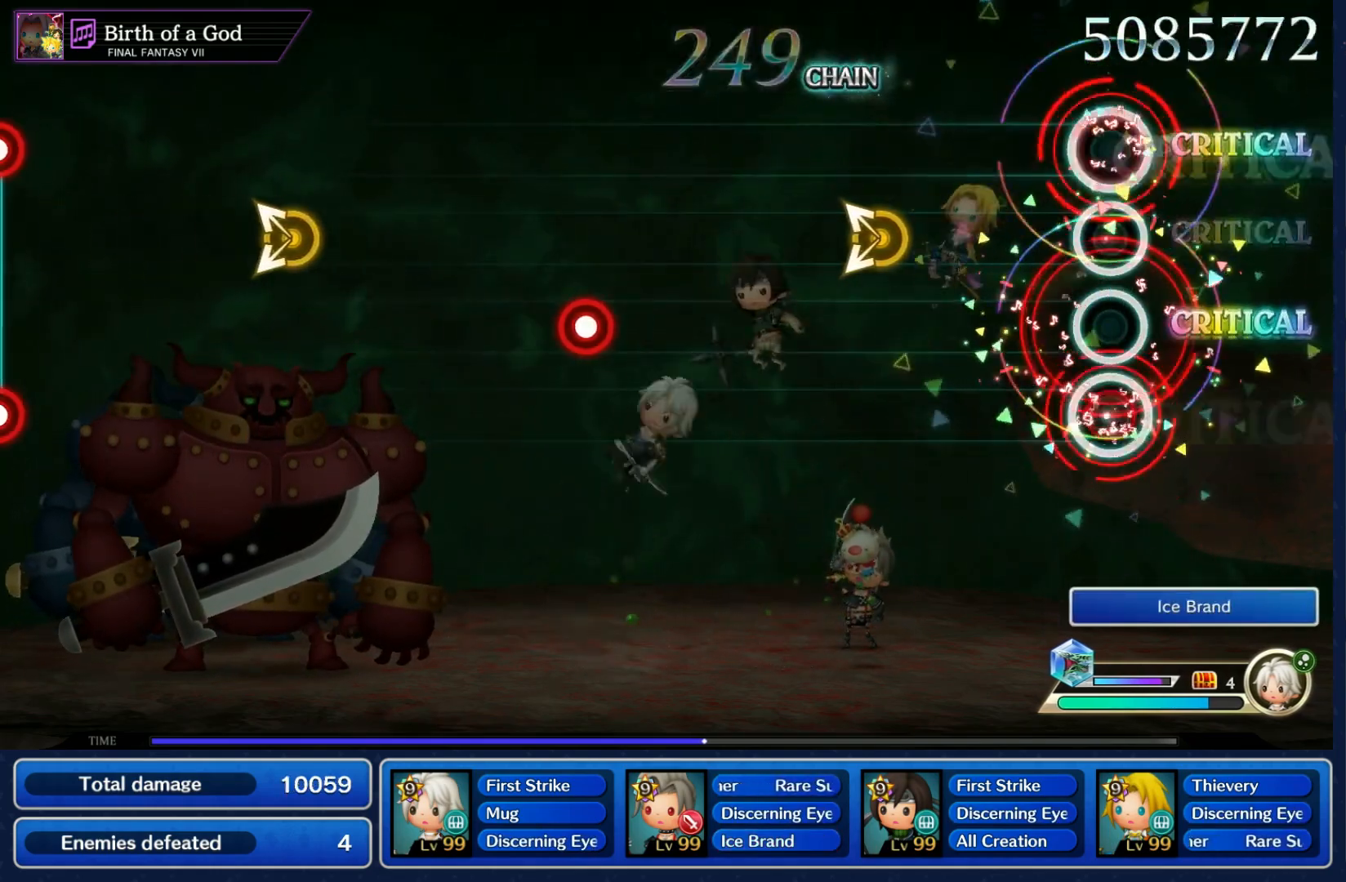
{"buttons": [], "left_stick": "center", "right_stick": "center", "events": [[33, "R1", "up"], [50, "L1", "up"], [250, "left_stick", "left"], [267, "right_stick", "left"], [383, "right_stick", "center"], [417, "left_stick", "center"]]}
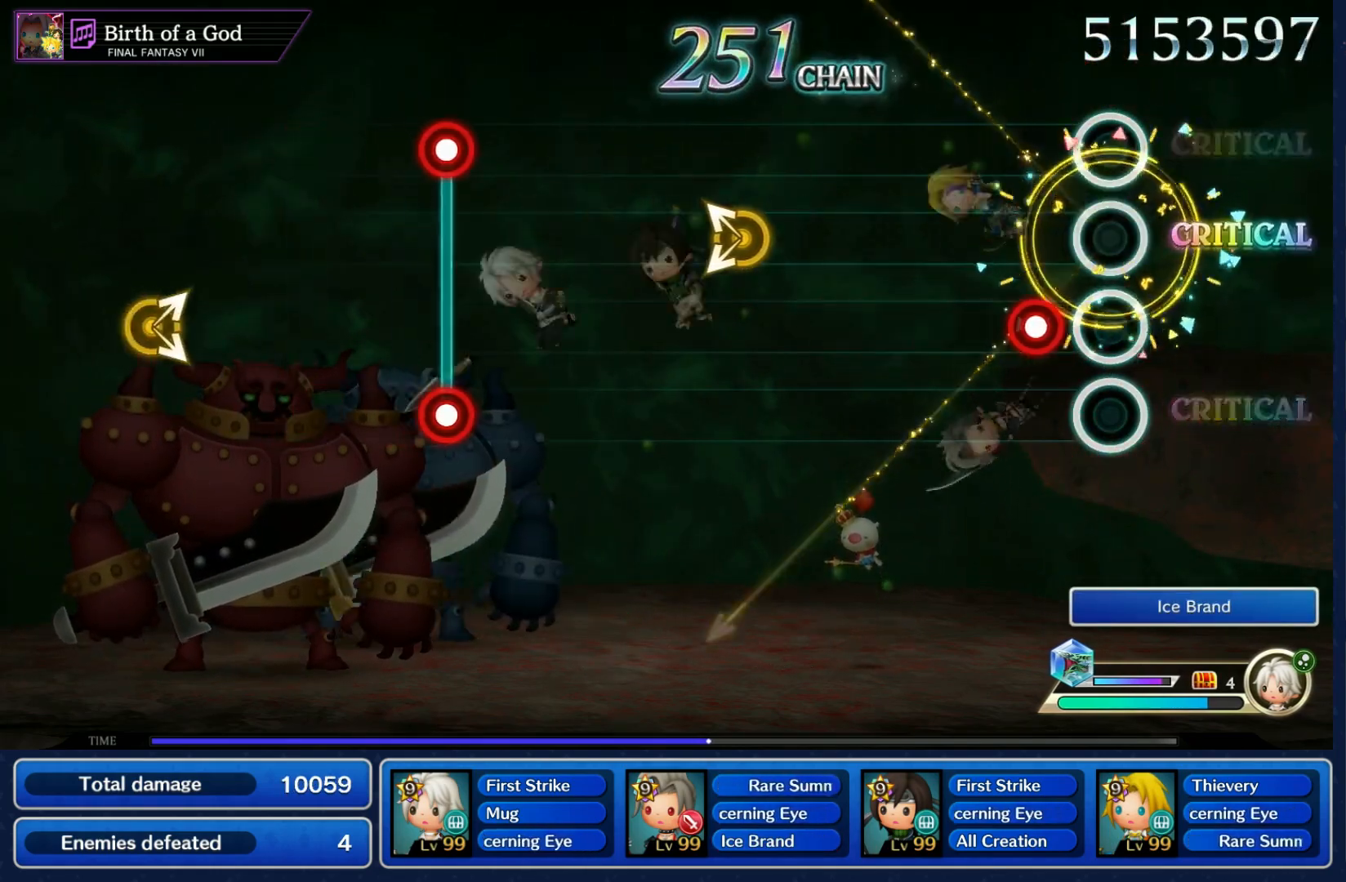
{"buttons": [], "left_stick": "center", "right_stick": "left", "events": [[117, "R1", "down"], [183, "R1", "up"], [417, "right_stick", "left"]]}
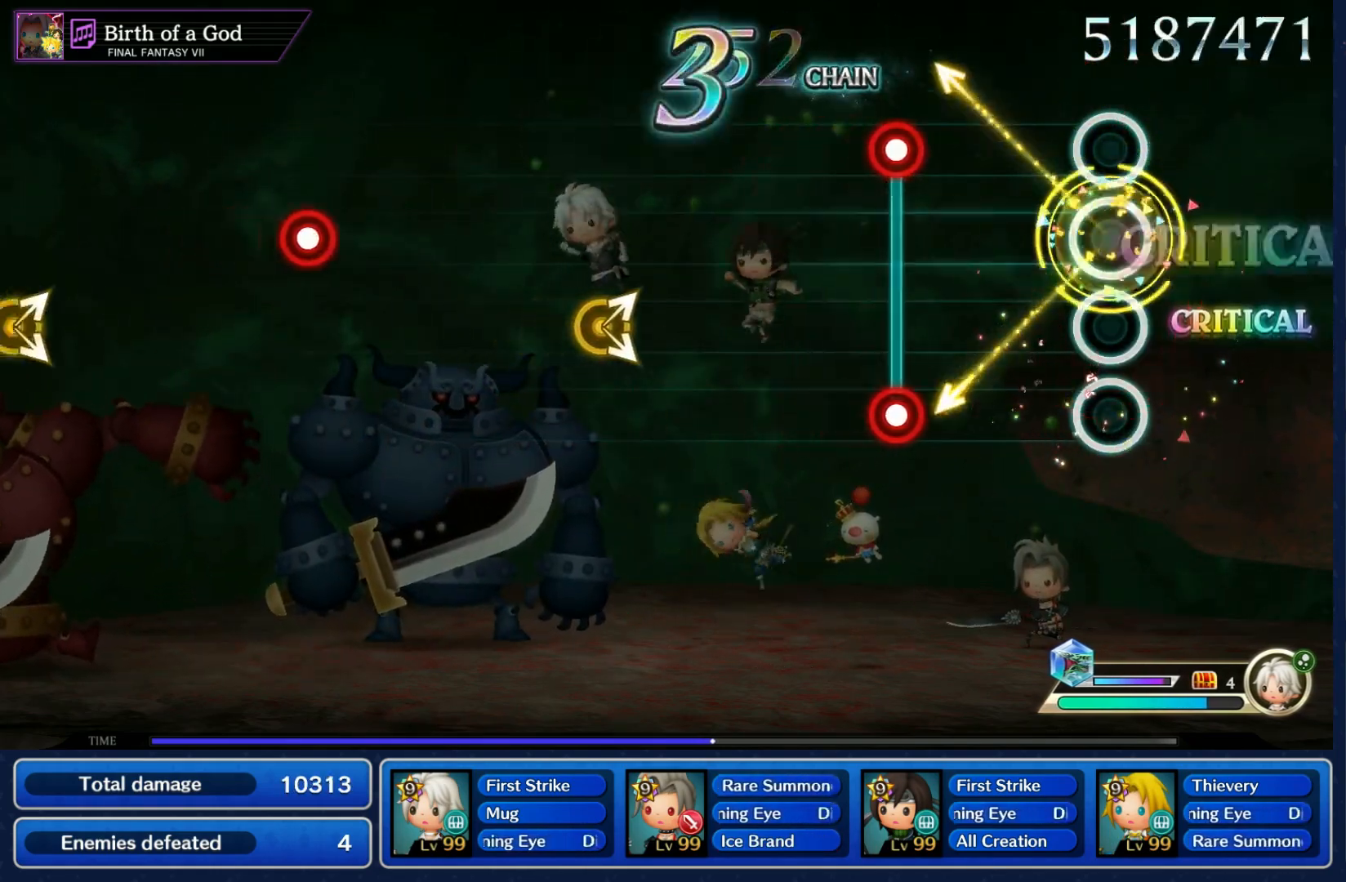
{"buttons": [], "left_stick": "center", "right_stick": "center", "events": [[67, "right_stick", "center"], [283, "L1", "down"], [283, "R1", "down"], [350, "L1", "up"], [350, "R1", "up"]]}
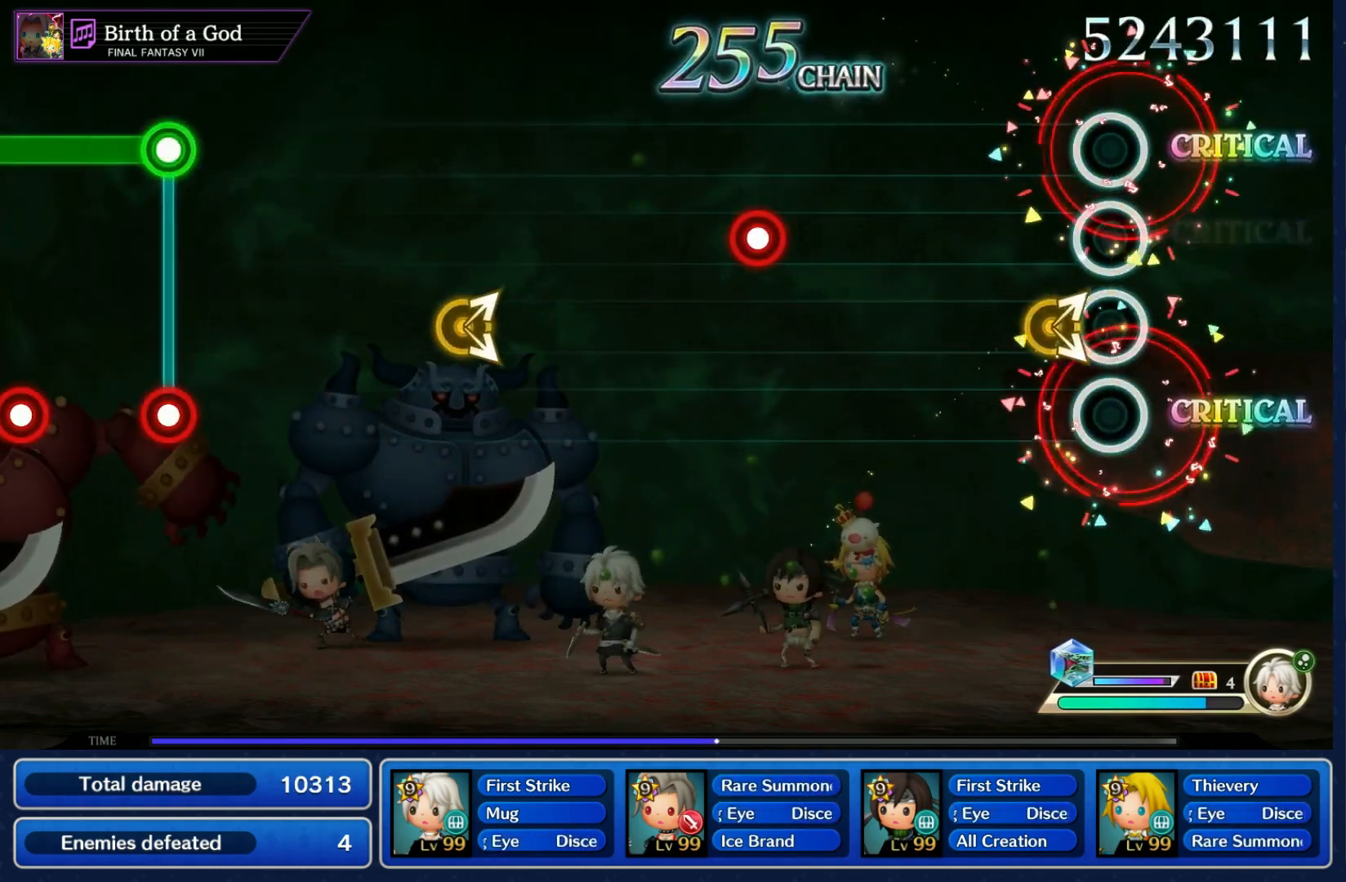
{"buttons": ["R1"], "left_stick": "center", "right_stick": "center", "events": [[83, "left_stick", "right"], [83, "right_stick", "right"], [217, "left_stick", "center"], [233, "right_stick", "center"], [433, "R1", "down"]]}
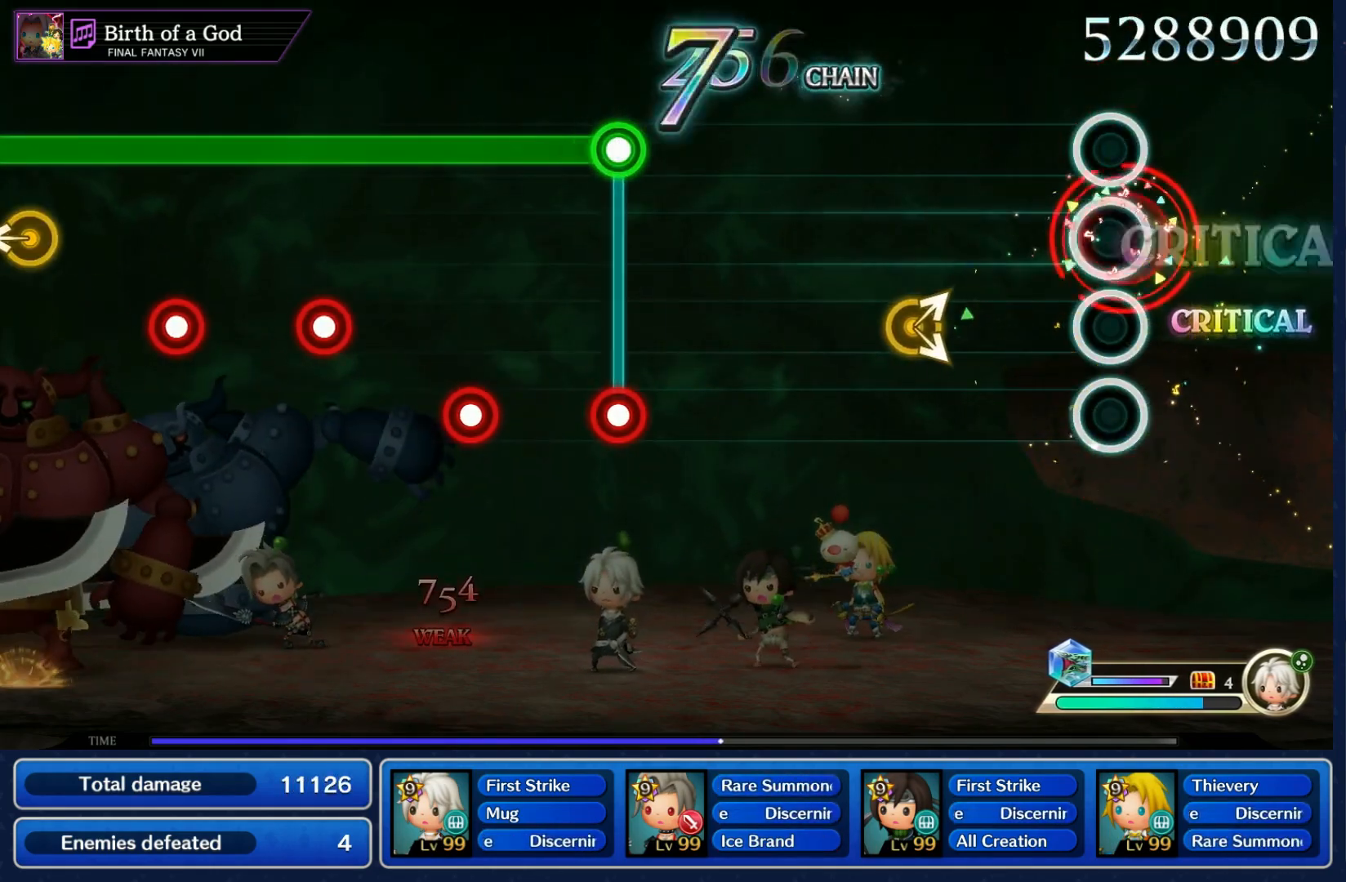
{"buttons": [], "left_stick": "center", "right_stick": "center", "events": [[33, "R1", "up"], [233, "right_stick", "right"], [250, "left_stick", "right"], [333, "left_stick", "center"], [367, "right_stick", "center"]]}
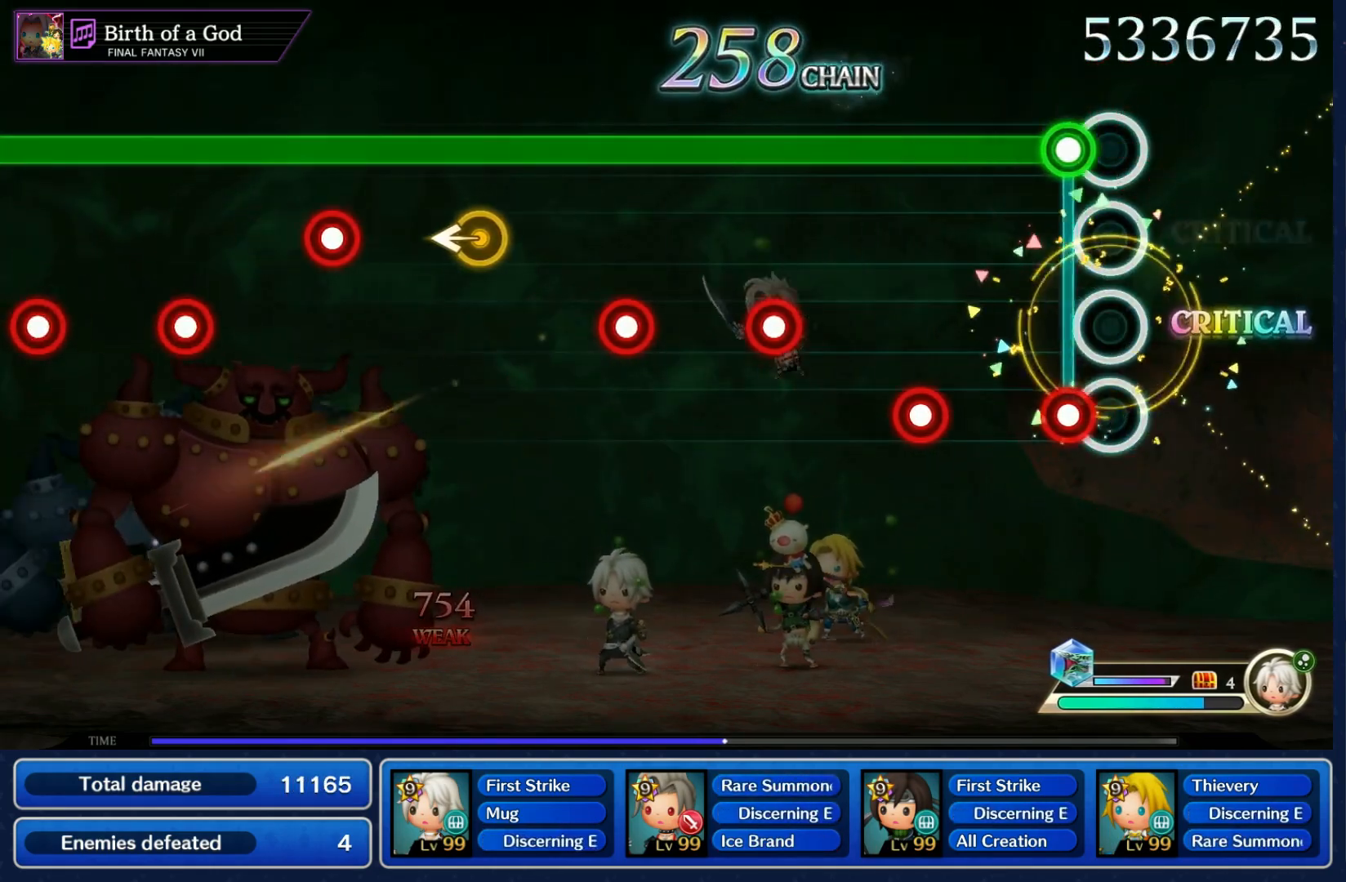
{"buttons": ["L1"], "left_stick": "center", "right_stick": "center", "events": [[83, "L1", "down"], [83, "R1", "down"], [150, "R1", "up"], [233, "R1", "down"], [317, "R1", "up"], [417, "R1", "down"], [483, "R1", "up"]]}
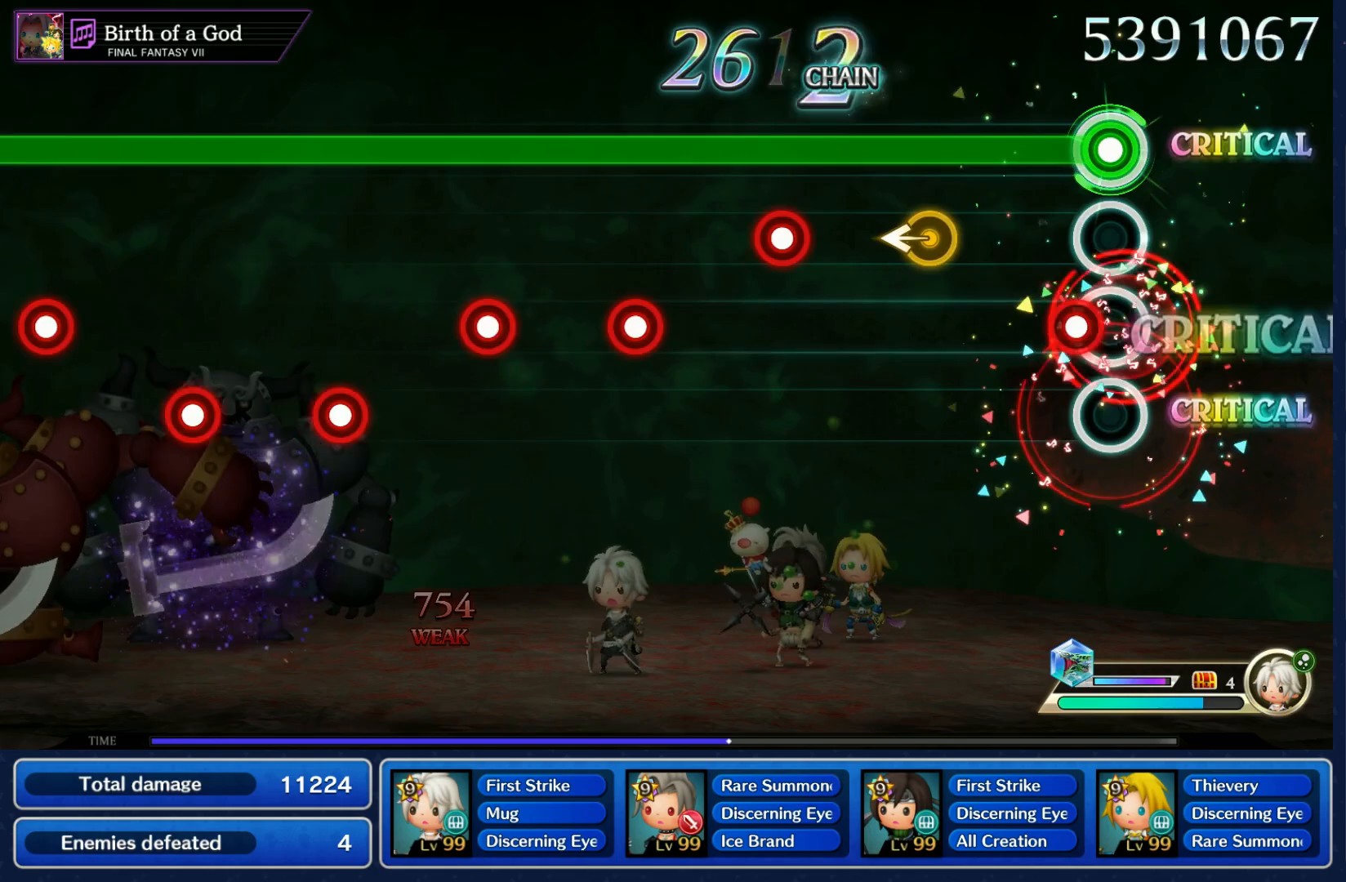
{"buttons": ["L1"], "left_stick": "center", "right_stick": "center", "events": [[67, "R1", "down"], [183, "R1", "up"], [233, "left_stick", "left"], [350, "left_stick", "center"], [400, "R1", "down"], [467, "R1", "up"]]}
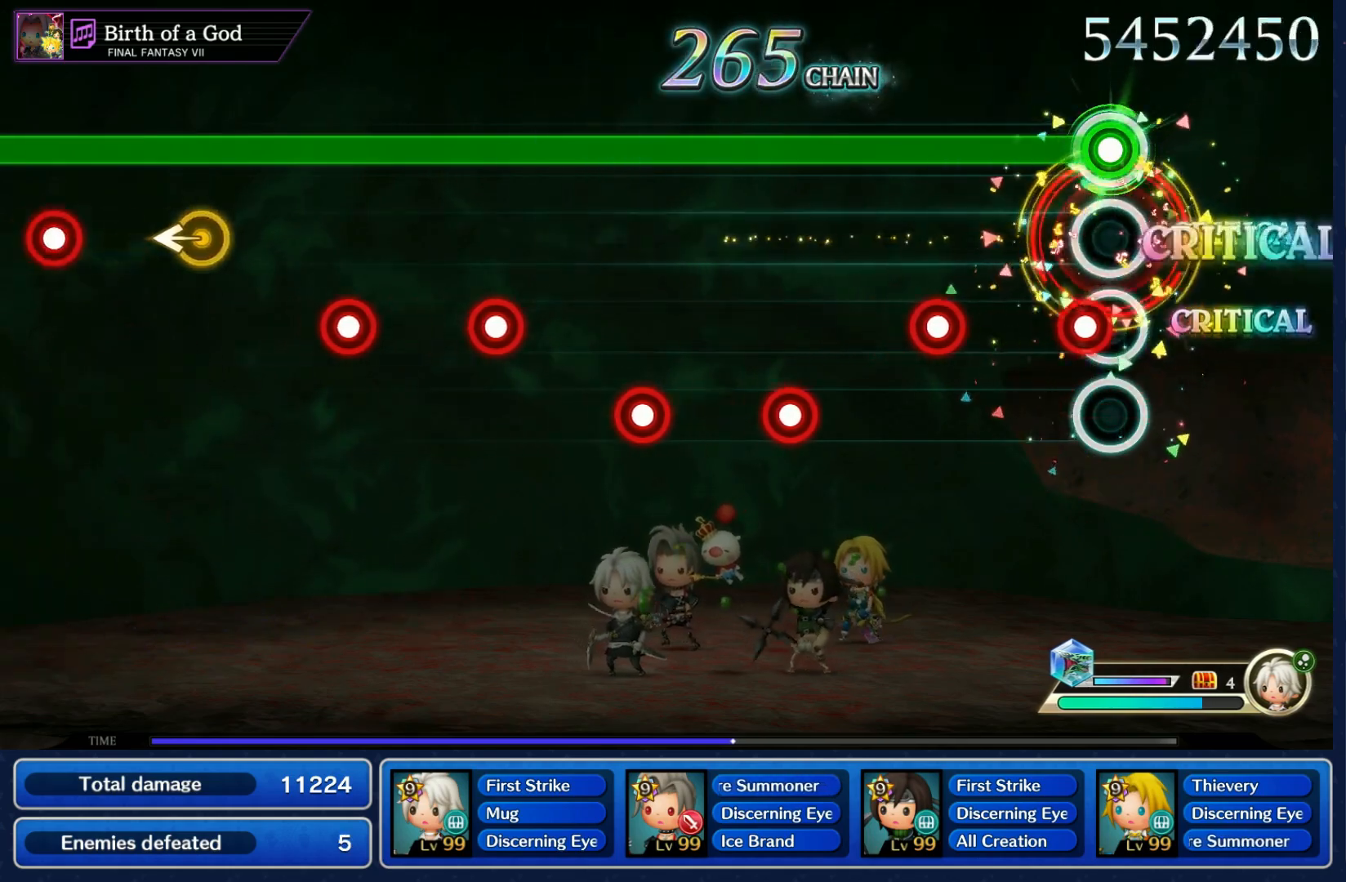
{"buttons": ["L1"], "left_stick": "center", "right_stick": "center", "events": [[67, "R1", "down"], [117, "R1", "up"], [233, "R1", "down"], [283, "R1", "up"], [400, "R1", "down"], [467, "R1", "up"]]}
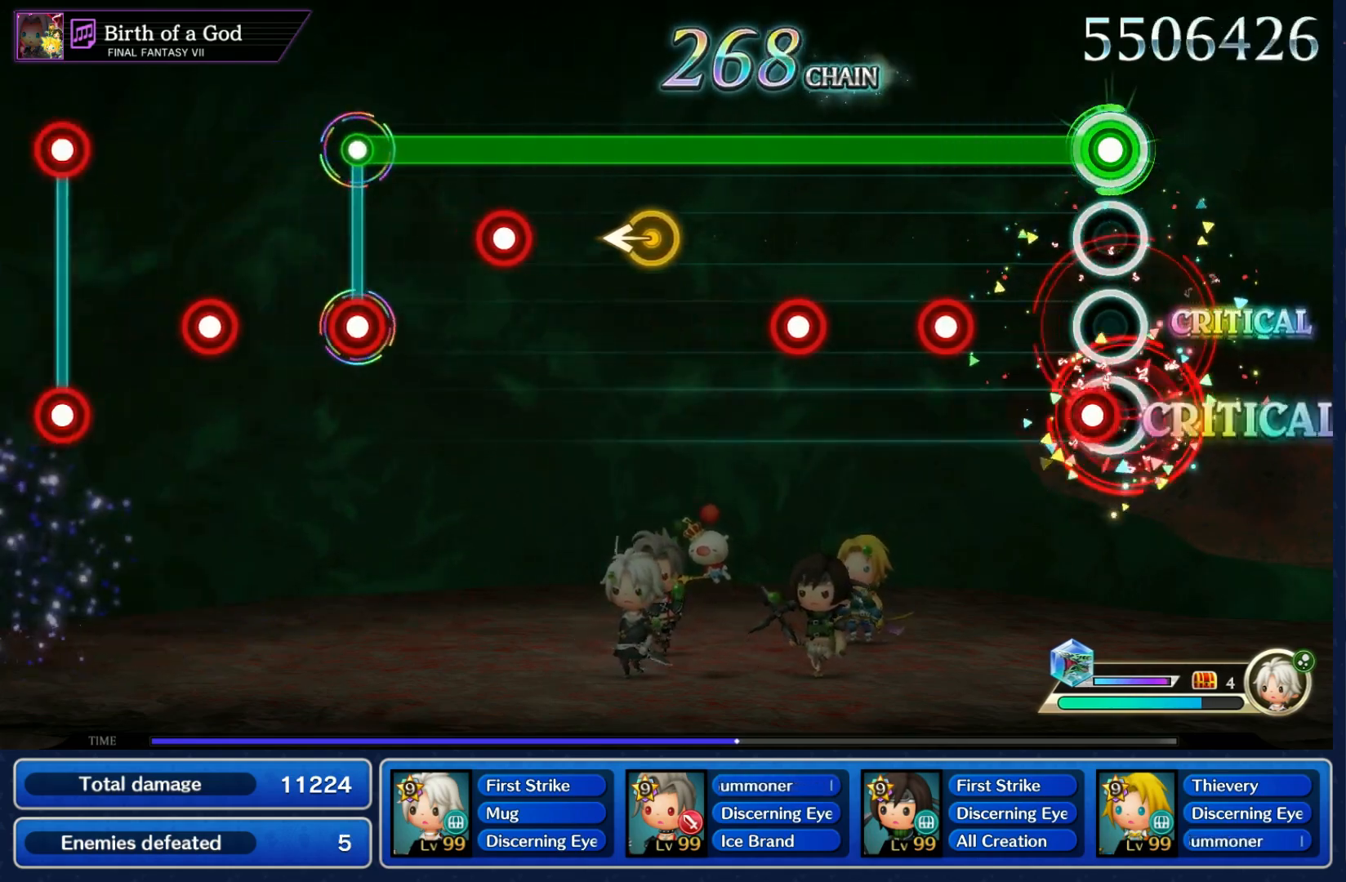
{"buttons": ["L1"], "left_stick": "center", "right_stick": "center", "events": [[67, "R1", "down"], [117, "R1", "up"], [217, "R1", "down"], [283, "R1", "up"], [383, "R1", "down"], [483, "R1", "up"]]}
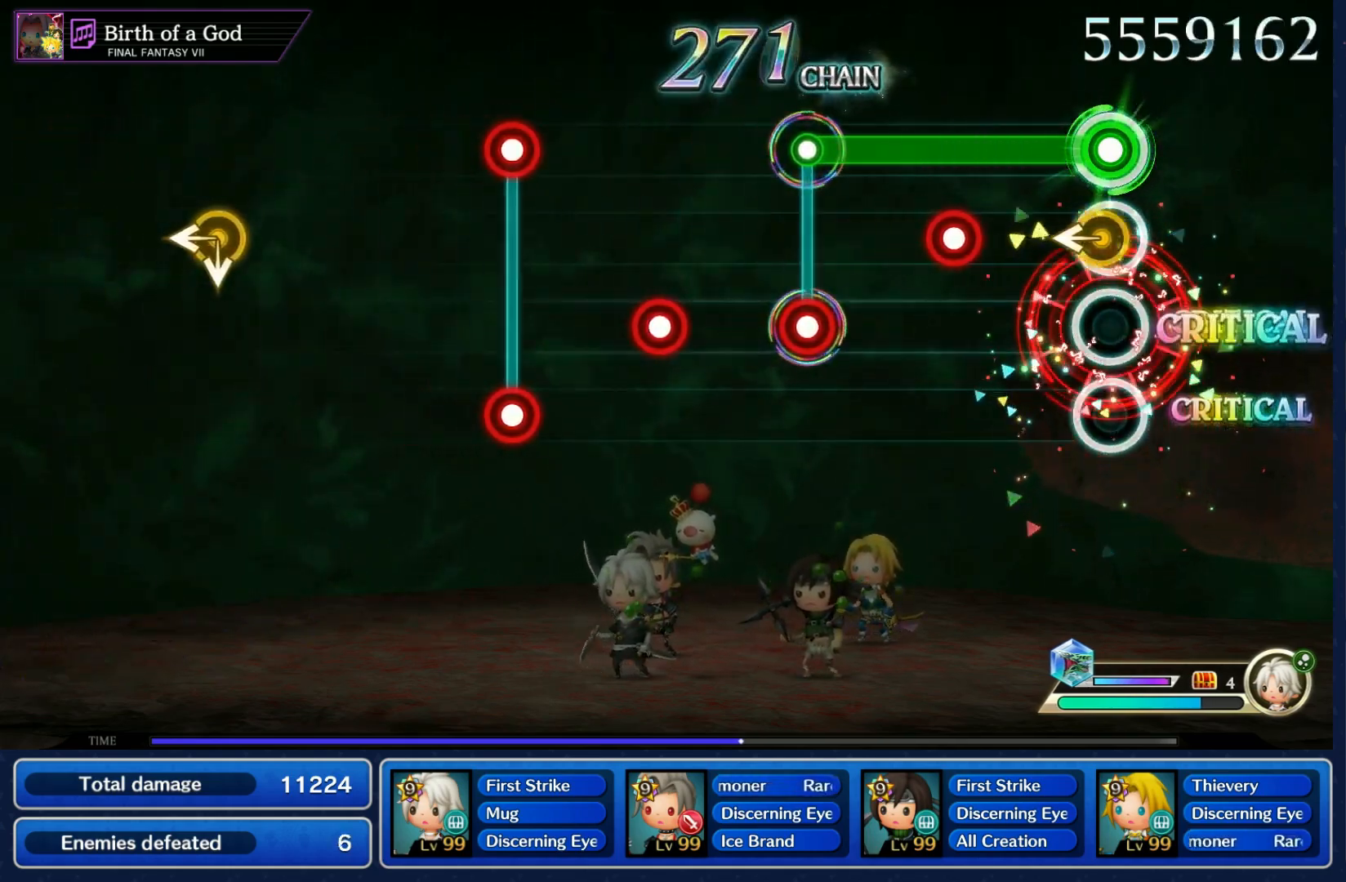
{"buttons": [], "left_stick": "center", "right_stick": "center", "events": [[17, "left_stick", "left"], [133, "left_stick", "center"], [200, "R1", "down"], [267, "R1", "up"], [333, "L1", "up"], [367, "R1", "down"], [433, "R1", "up"]]}
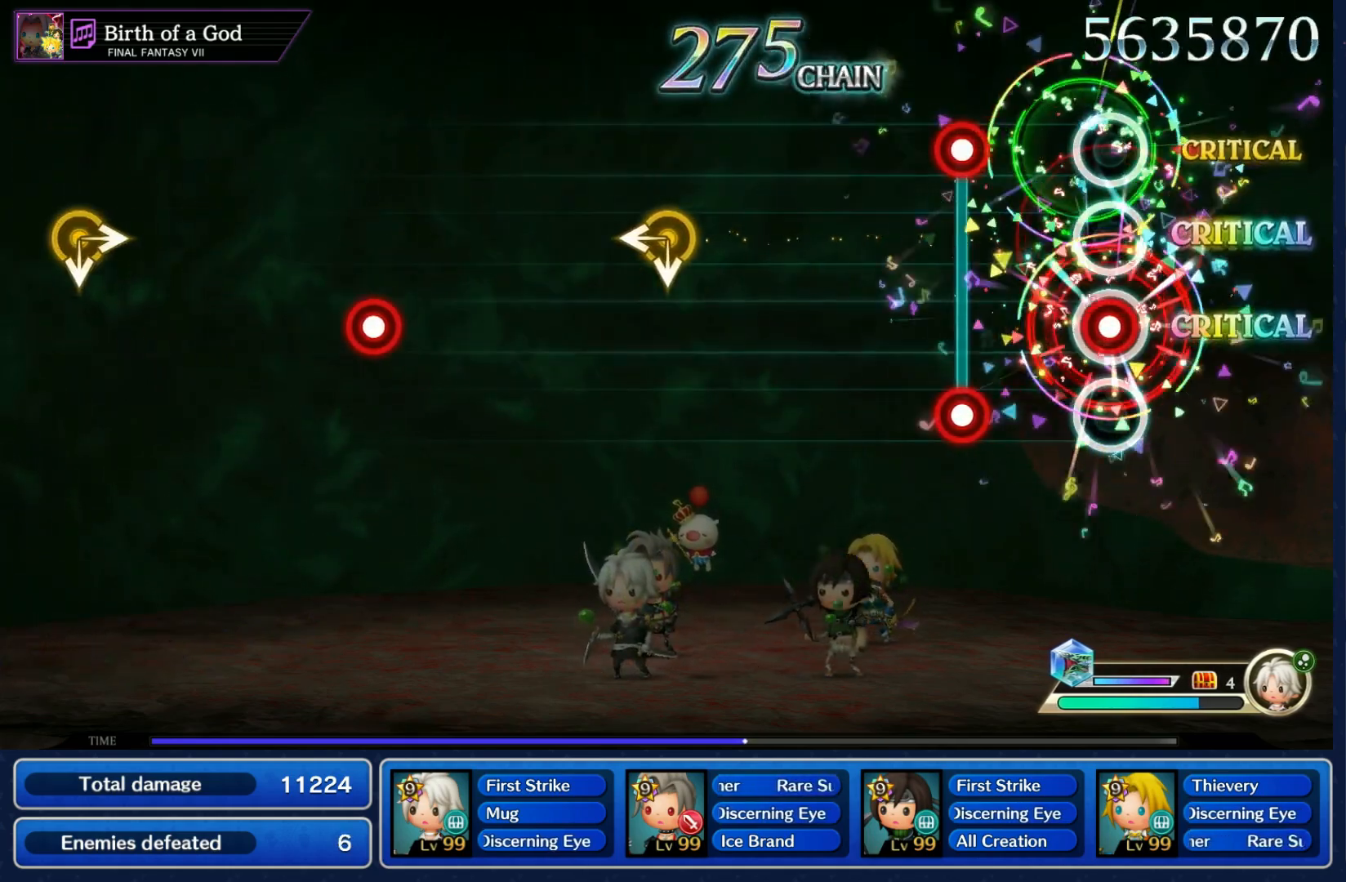
{"buttons": [], "left_stick": "center", "right_stick": "down", "events": [[33, "R1", "down"], [100, "R1", "up"], [183, "L1", "down"], [200, "R1", "down"], [267, "L1", "up"], [267, "R1", "up"], [500, "right_stick", "down"]]}
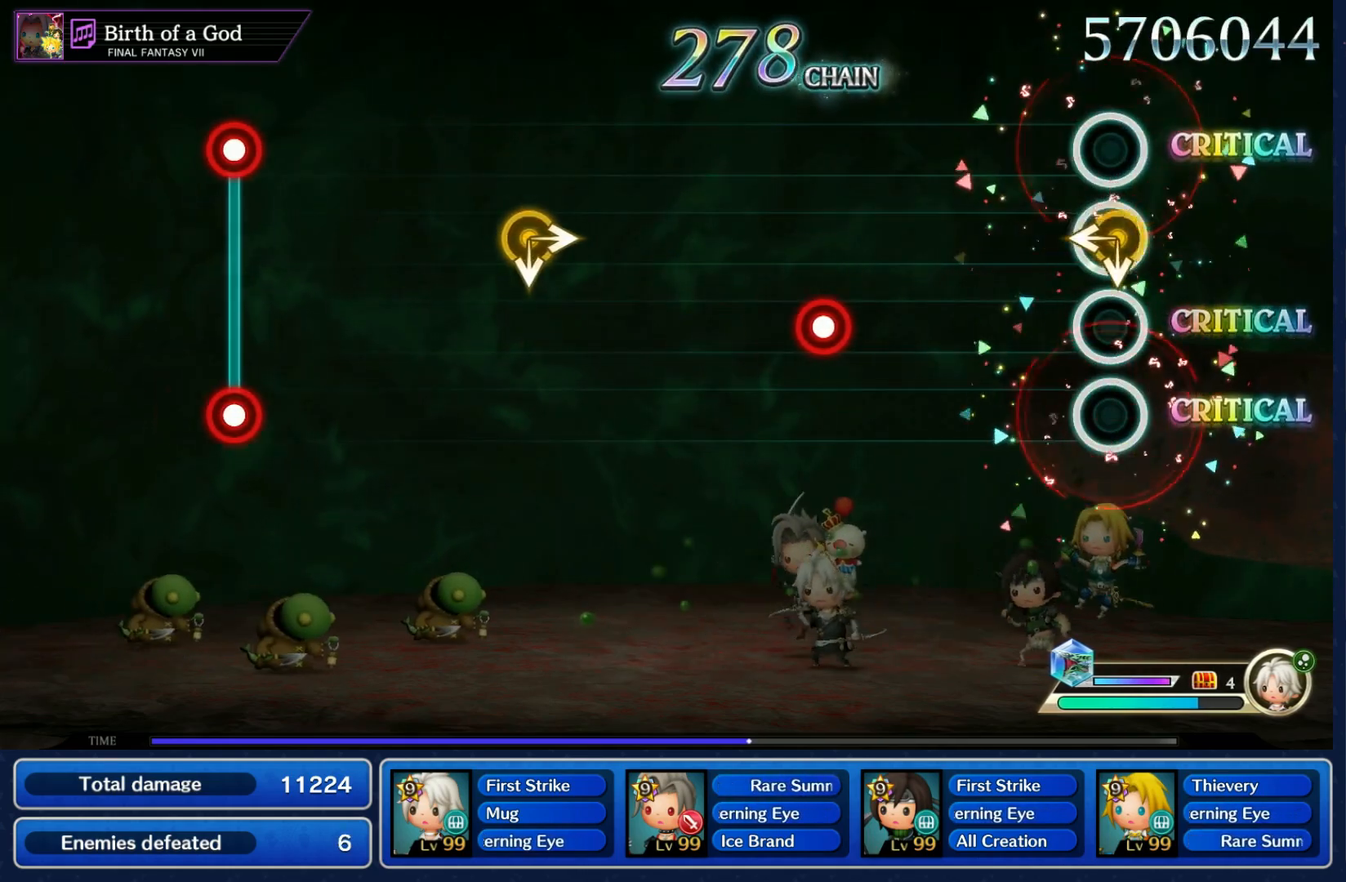
{"buttons": [], "left_stick": "center", "right_stick": "center", "events": [[17, "left_stick", "left"], [117, "right_stick", "center"], [150, "left_stick", "center"], [333, "R1", "down"], [433, "R1", "up"]]}
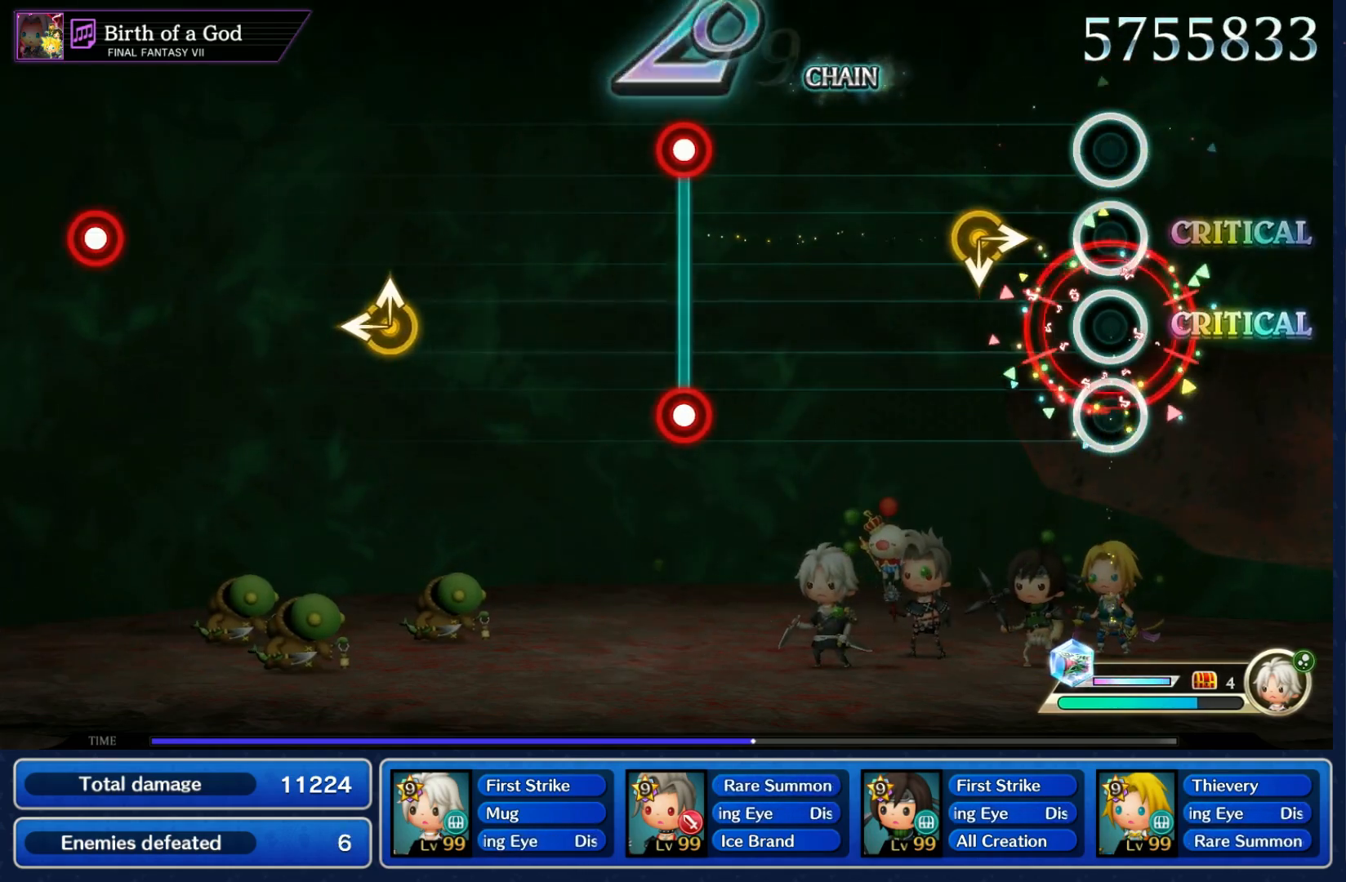
{"buttons": ["L1", "R1"], "left_stick": "center", "right_stick": "center", "events": [[150, "left_stick", "down"], [150, "right_stick", "right"], [283, "left_stick", "center"], [283, "right_stick", "center"], [500, "L1", "down"], [500, "R1", "down"]]}
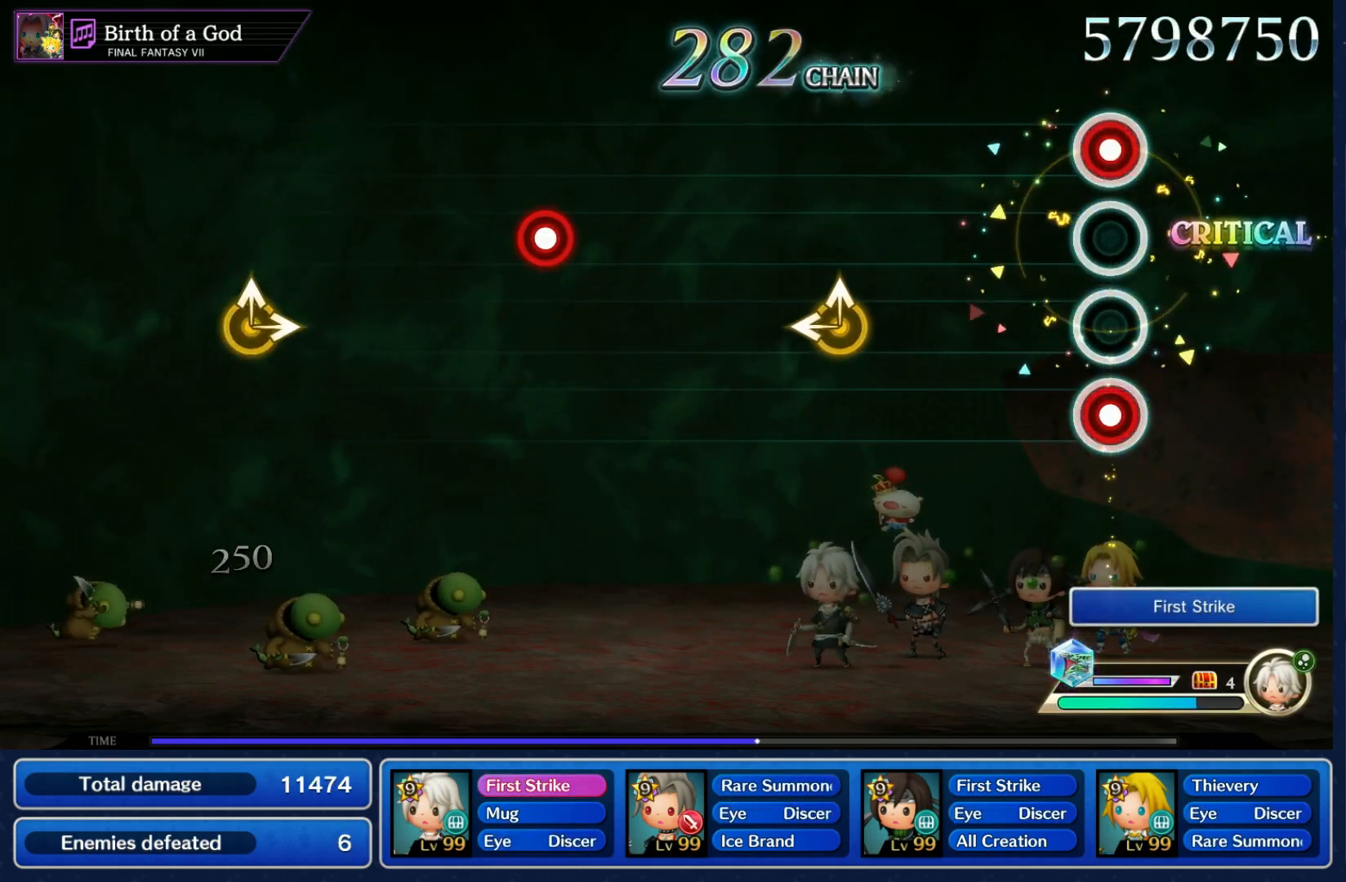
{"buttons": [], "left_stick": "center", "right_stick": "center", "events": [[83, "L1", "up"], [83, "R1", "up"], [317, "left_stick", "left"], [317, "right_stick", "up"], [450, "right_stick", "center"], [467, "left_stick", "center"]]}
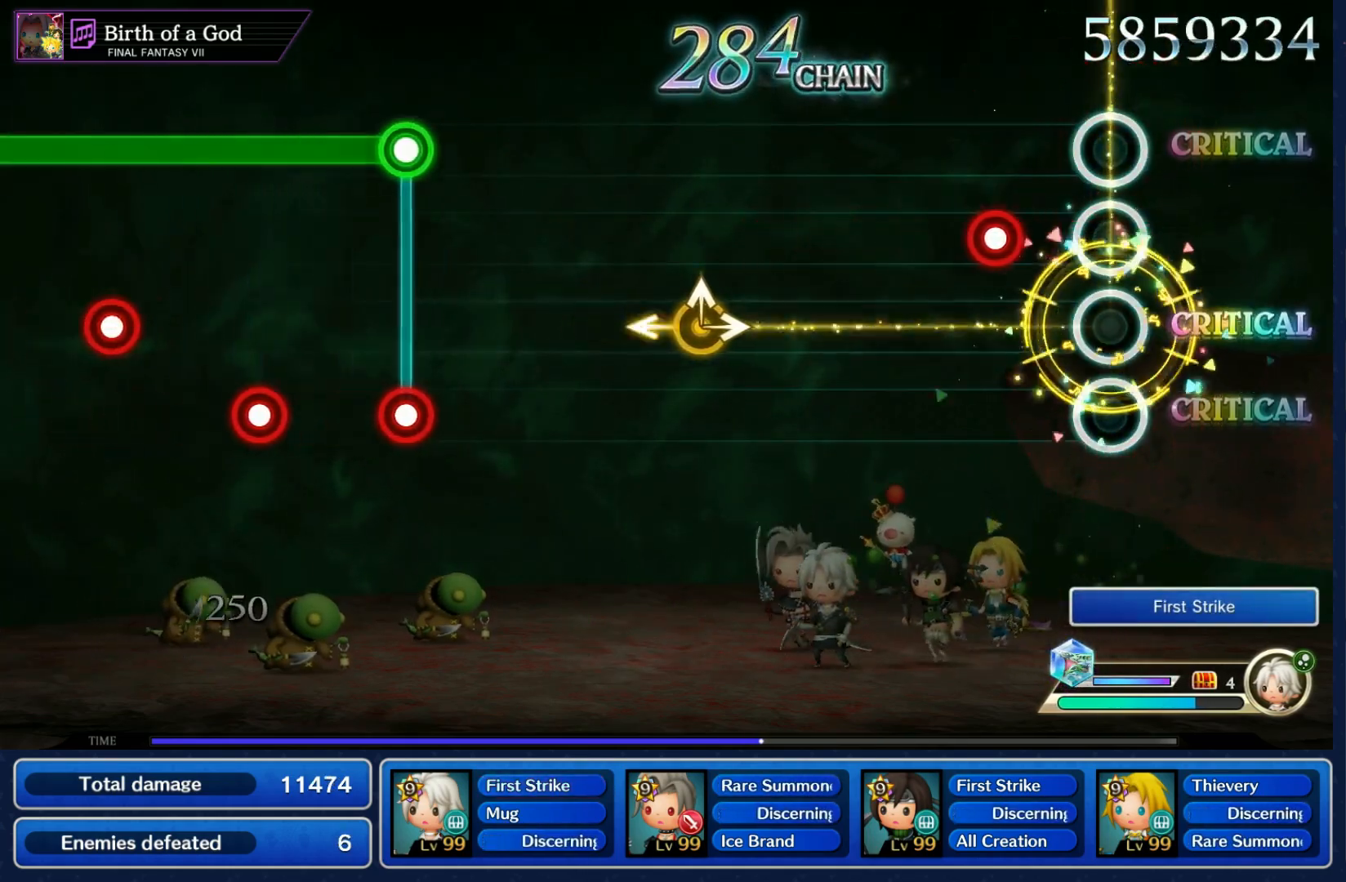
{"buttons": [], "left_stick": "up", "right_stick": "right", "events": [[150, "R1", "down"], [233, "R1", "up"], [467, "left_stick", "up"], [467, "right_stick", "right"]]}
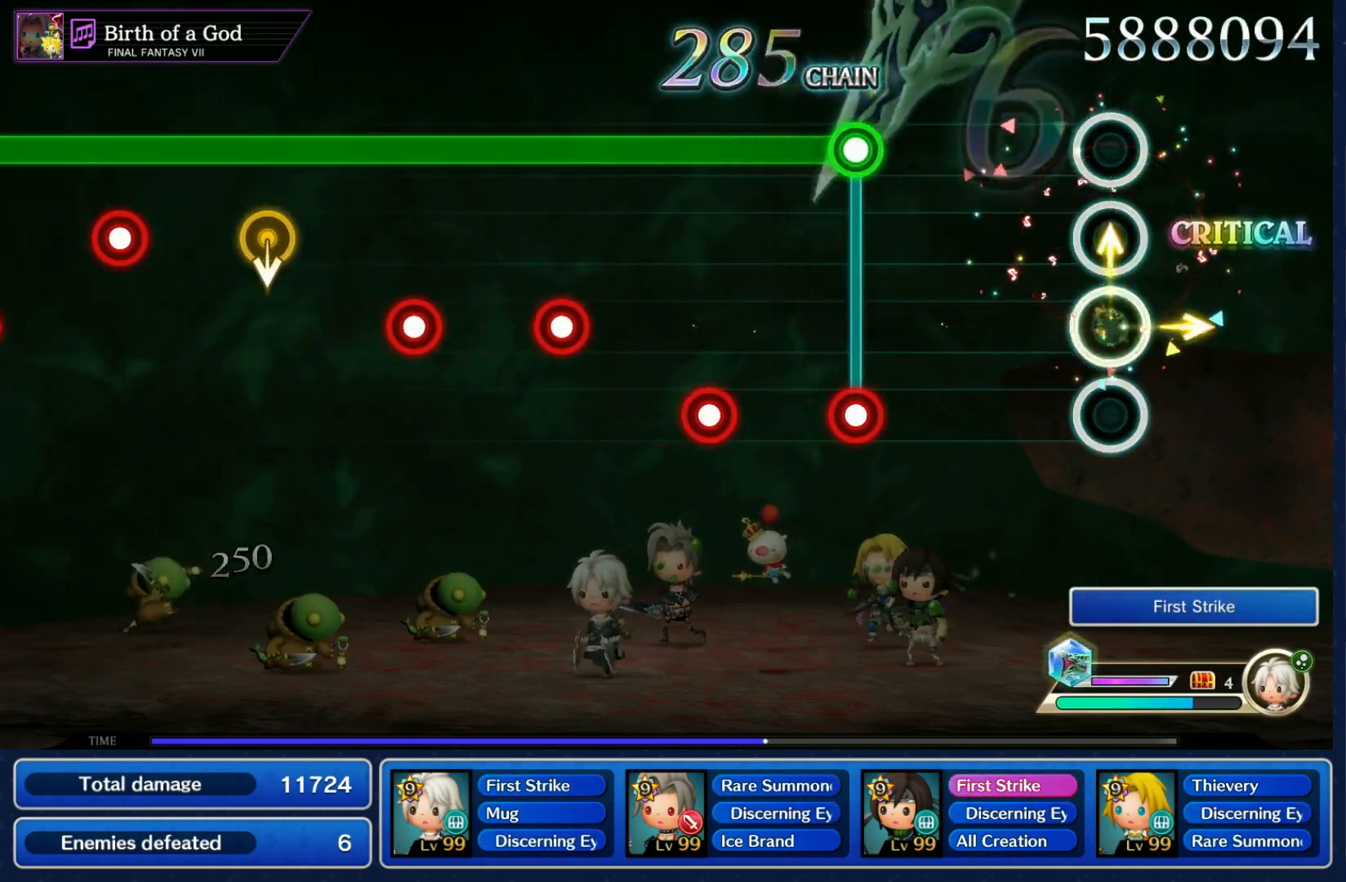
{"buttons": ["L1", "R1"], "left_stick": "center", "right_stick": "center", "events": [[100, "left_stick", "center"], [117, "right_stick", "center"], [317, "L1", "down"], [317, "R1", "down"], [383, "R1", "up"], [483, "R1", "down"]]}
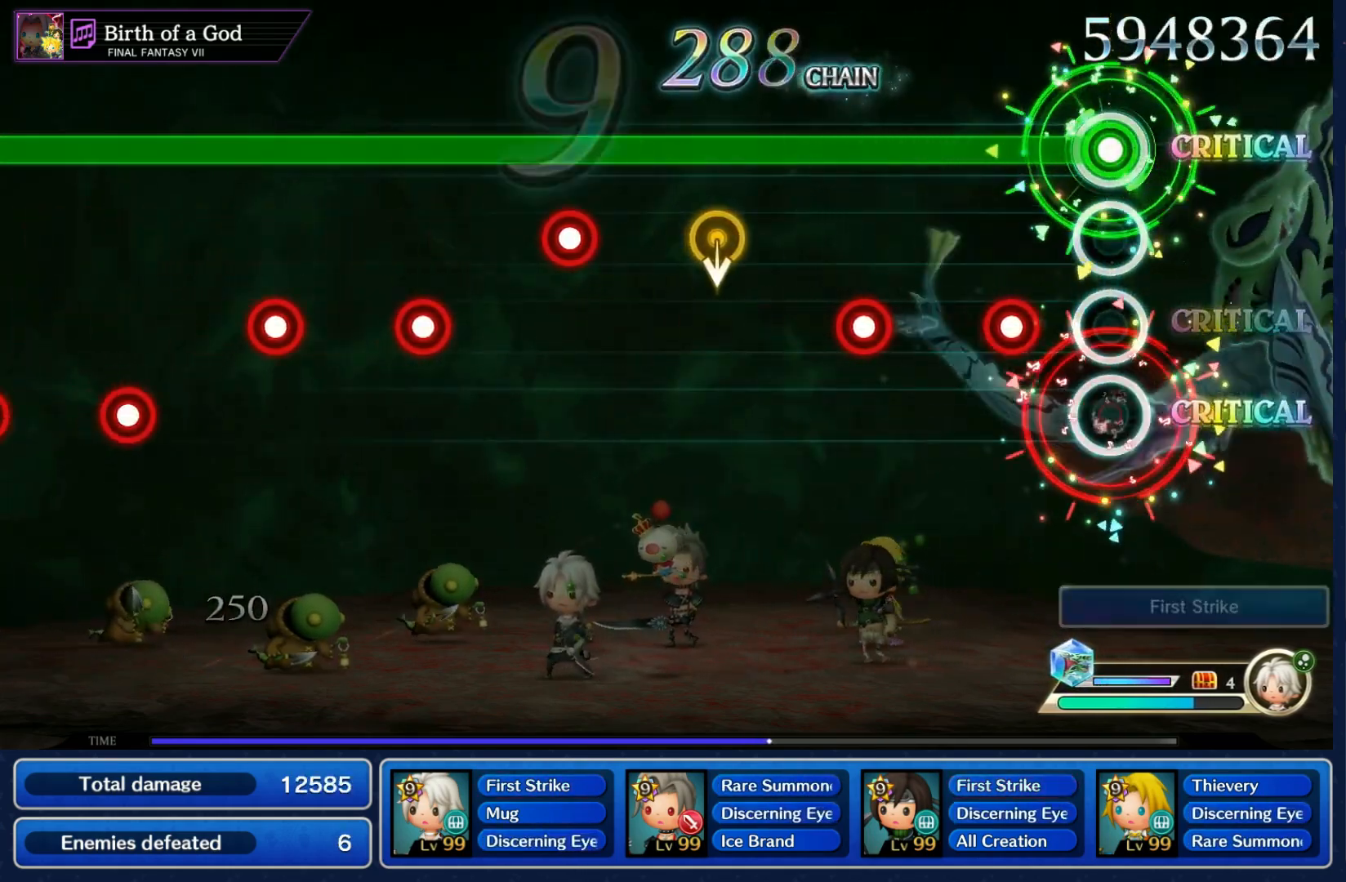
{"buttons": ["L1"], "left_stick": "down", "right_stick": "center", "events": [[67, "R1", "up"], [150, "R1", "down"], [233, "R1", "up"], [317, "R1", "down"], [417, "R1", "up"], [450, "left_stick", "down"]]}
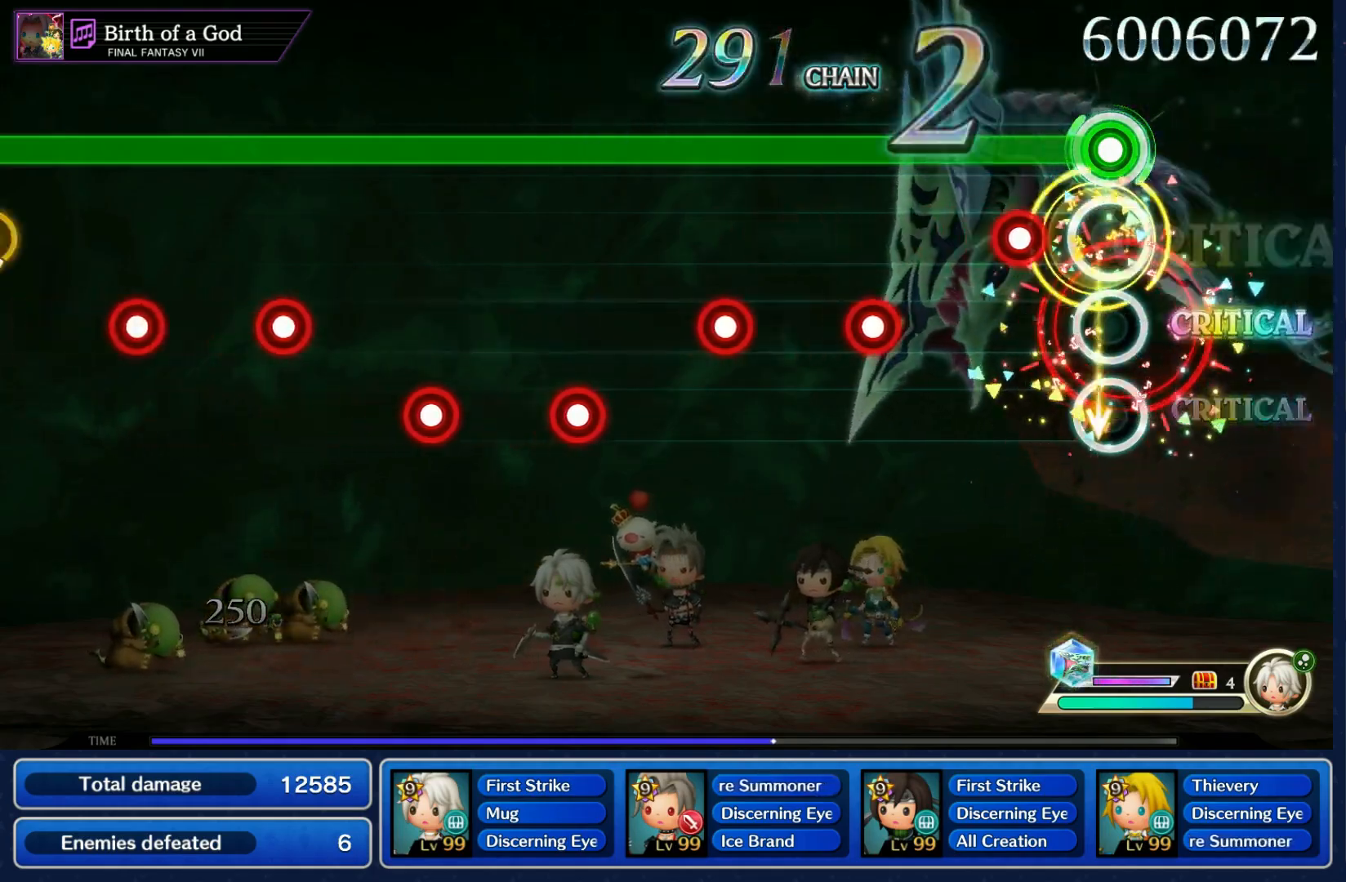
{"buttons": ["L1", "R1"], "left_stick": "center", "right_stick": "center", "events": [[83, "left_stick", "center"], [133, "R1", "down"], [200, "R1", "up"], [300, "R1", "down"], [367, "R1", "up"], [467, "R1", "down"]]}
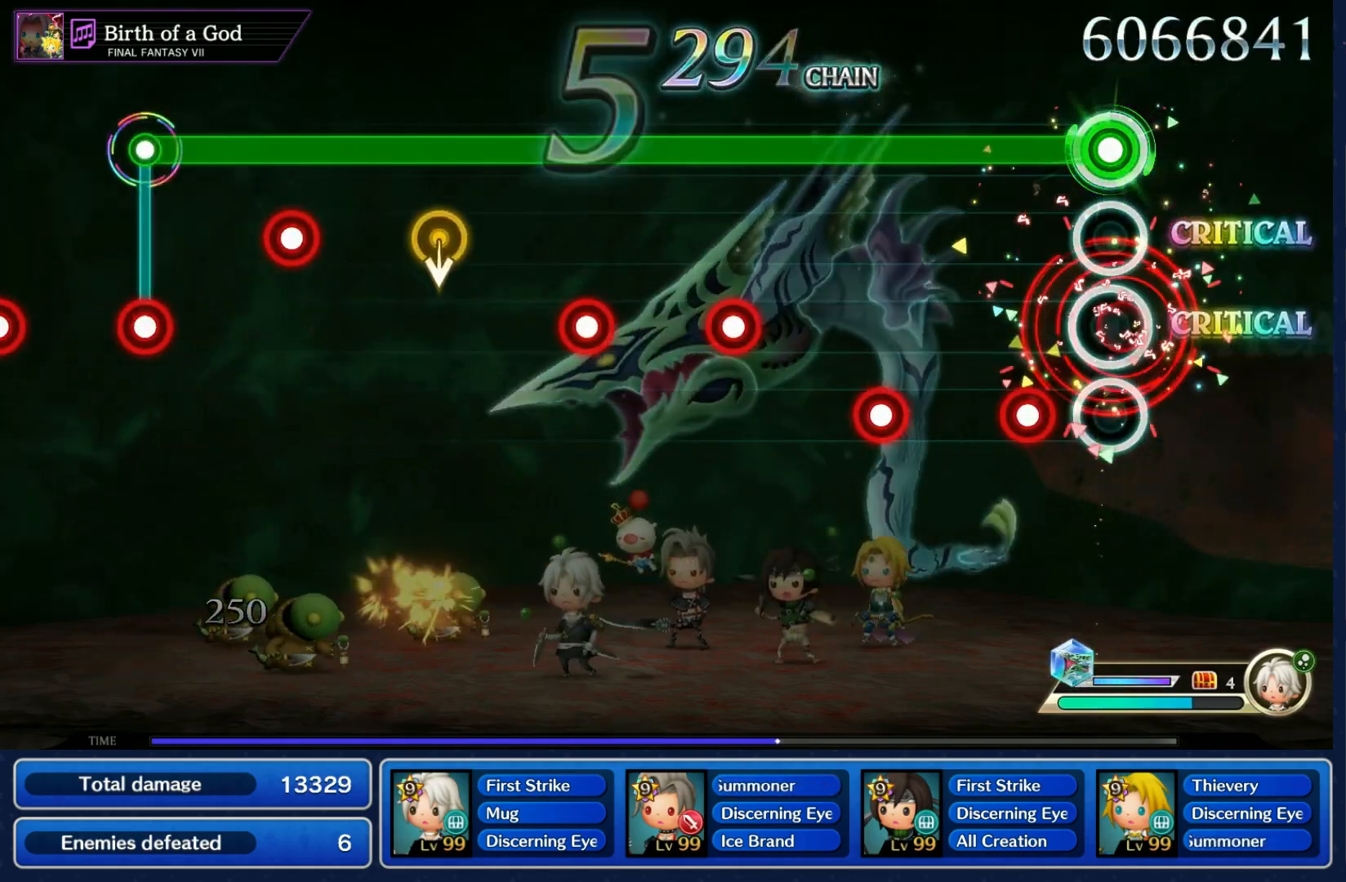
{"buttons": ["L1", "R1"], "left_stick": "center", "right_stick": "center", "events": [[33, "R1", "up"], [133, "R1", "down"], [183, "R1", "up"], [283, "R1", "down"], [350, "R1", "up"], [433, "R1", "down"]]}
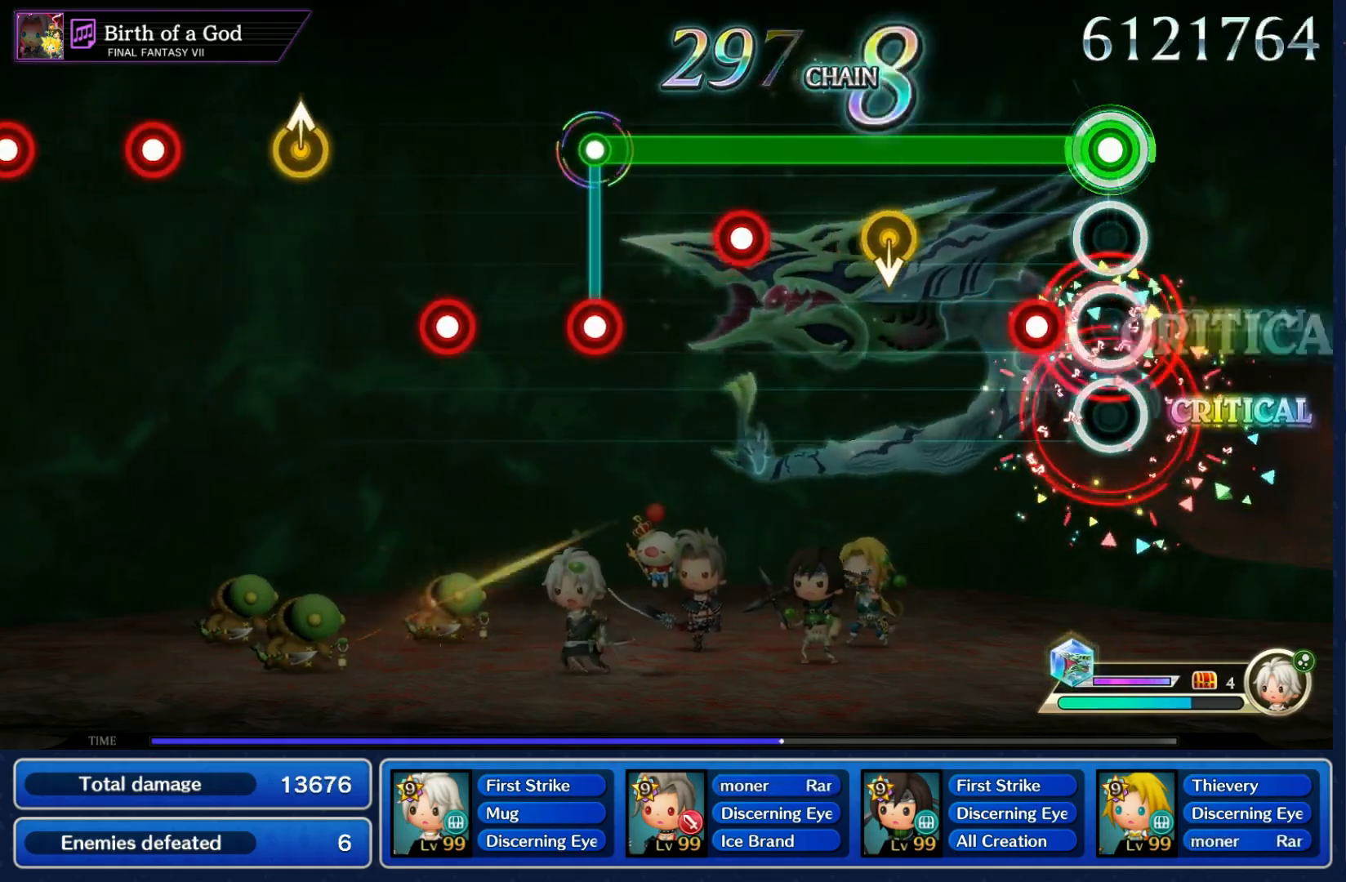
{"buttons": ["L1"], "left_stick": "center", "right_stick": "center", "events": [[33, "R1", "up"], [133, "R1", "down"], [233, "R1", "up"], [250, "left_stick", "down"], [417, "left_stick", "center"], [433, "R1", "down"], [500, "R1", "up"]]}
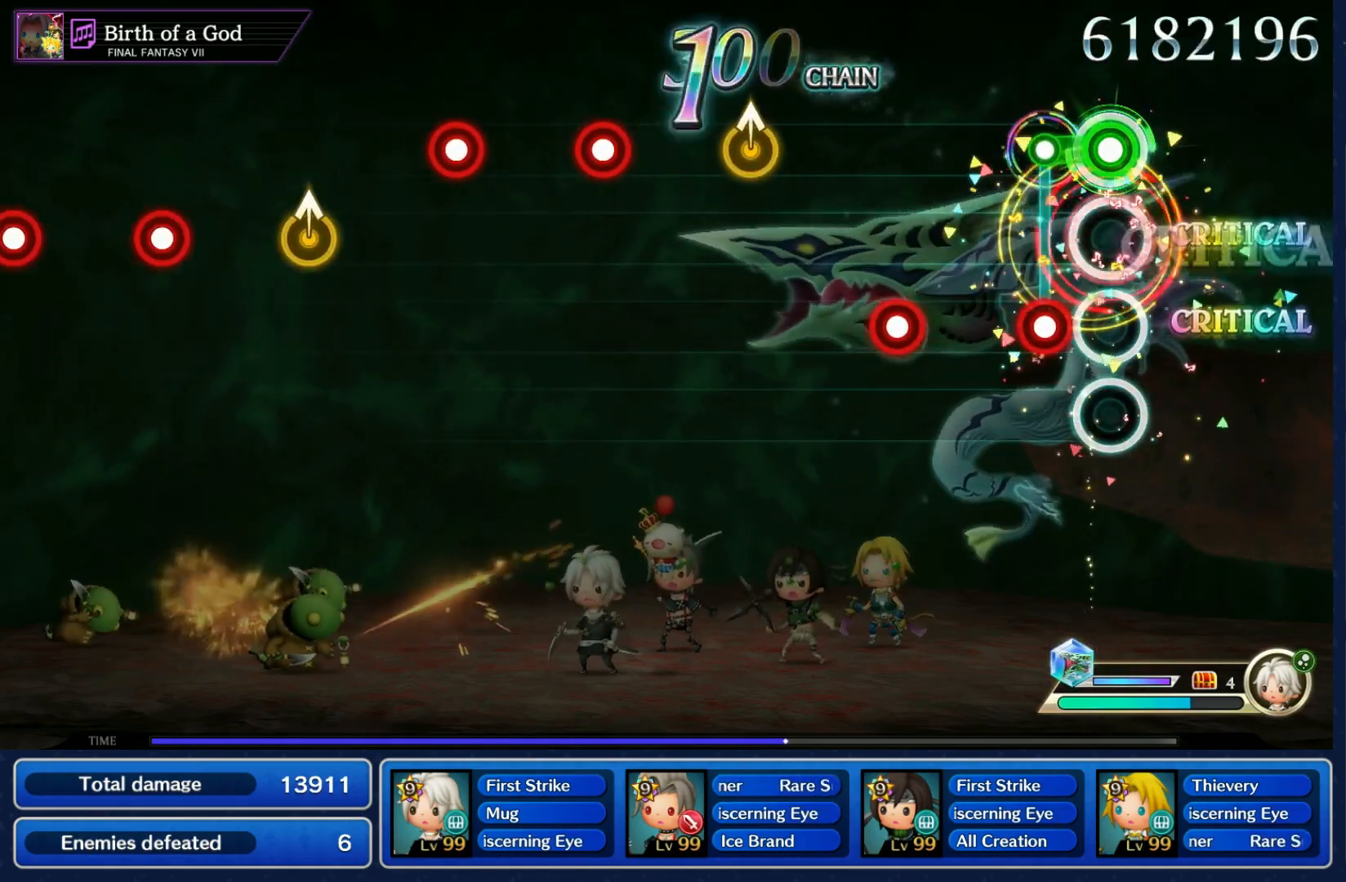
{"buttons": [], "left_stick": "up", "right_stick": "center", "events": [[67, "L1", "up"], [100, "R1", "down"], [183, "R1", "up"], [267, "R1", "down"], [350, "R1", "up"], [433, "left_stick", "up"]]}
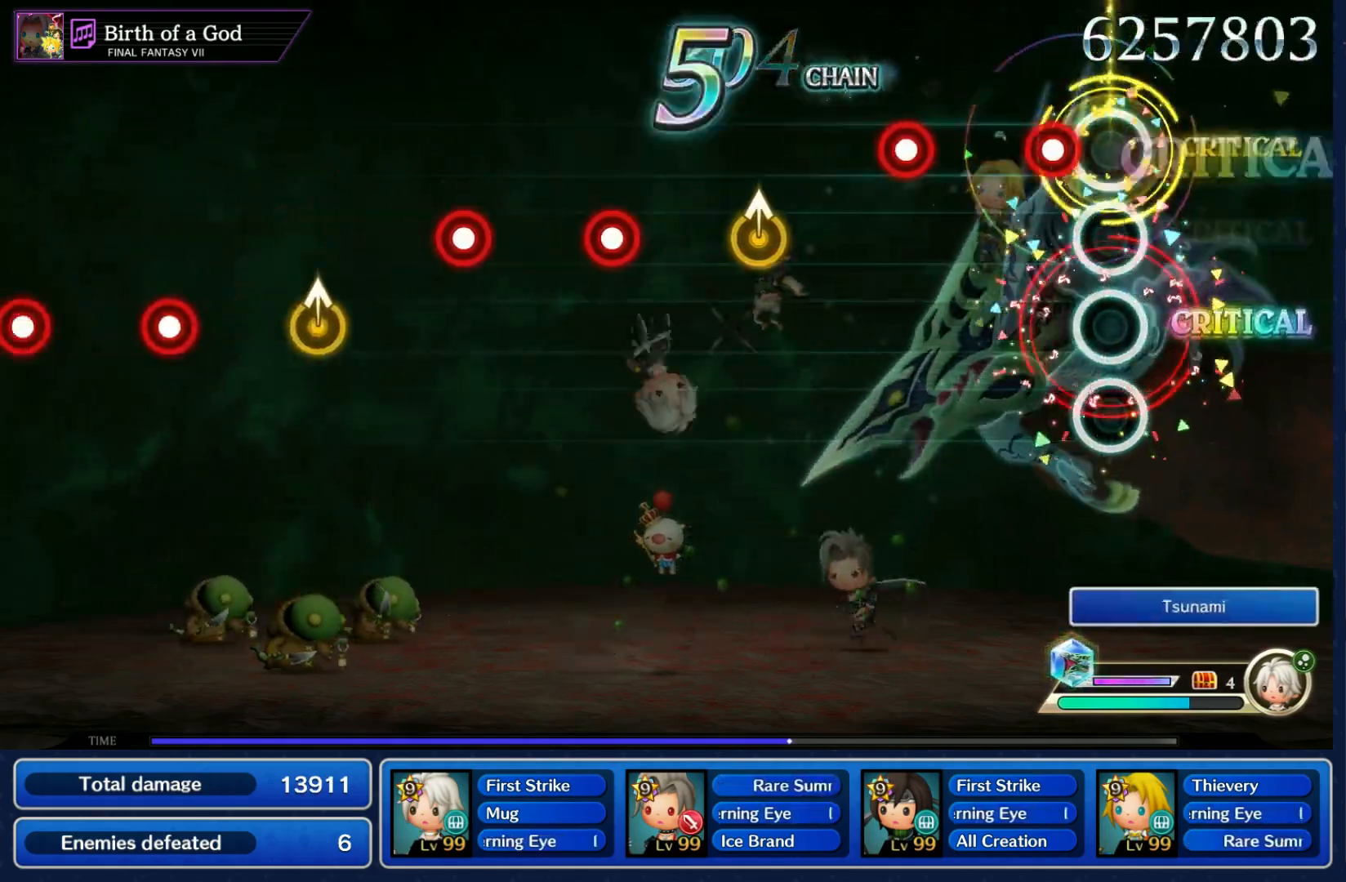
{"buttons": [], "left_stick": "up", "right_stick": "center", "events": [[83, "left_stick", "center"], [117, "R1", "down"], [183, "R1", "up"], [283, "R1", "down"], [350, "R1", "up"], [400, "left_stick", "up"]]}
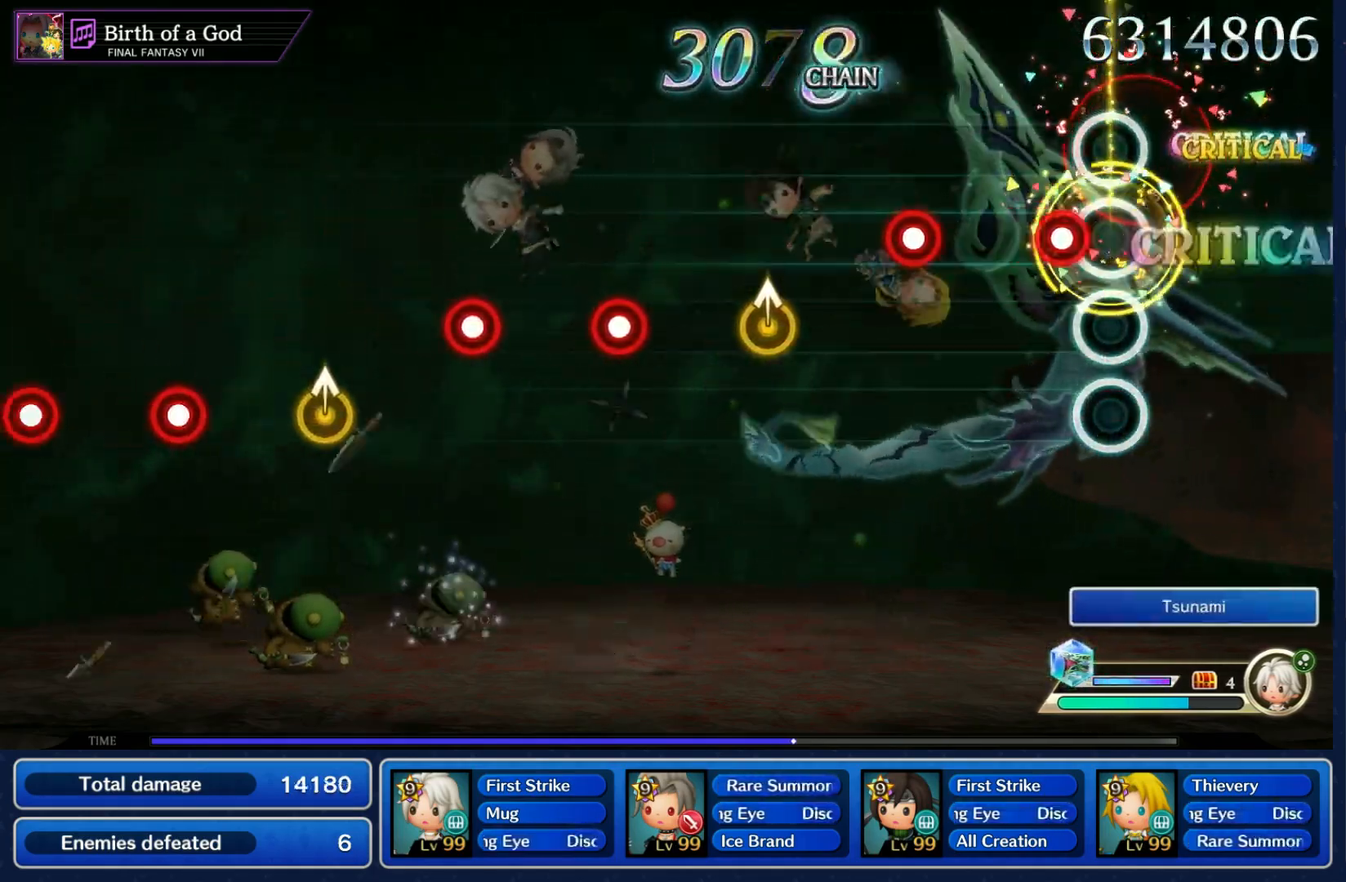
{"buttons": [], "left_stick": "up", "right_stick": "center", "events": [[33, "left_stick", "center"], [83, "R1", "down"], [133, "R1", "up"], [250, "R1", "down"], [333, "R1", "up"], [383, "left_stick", "up"]]}
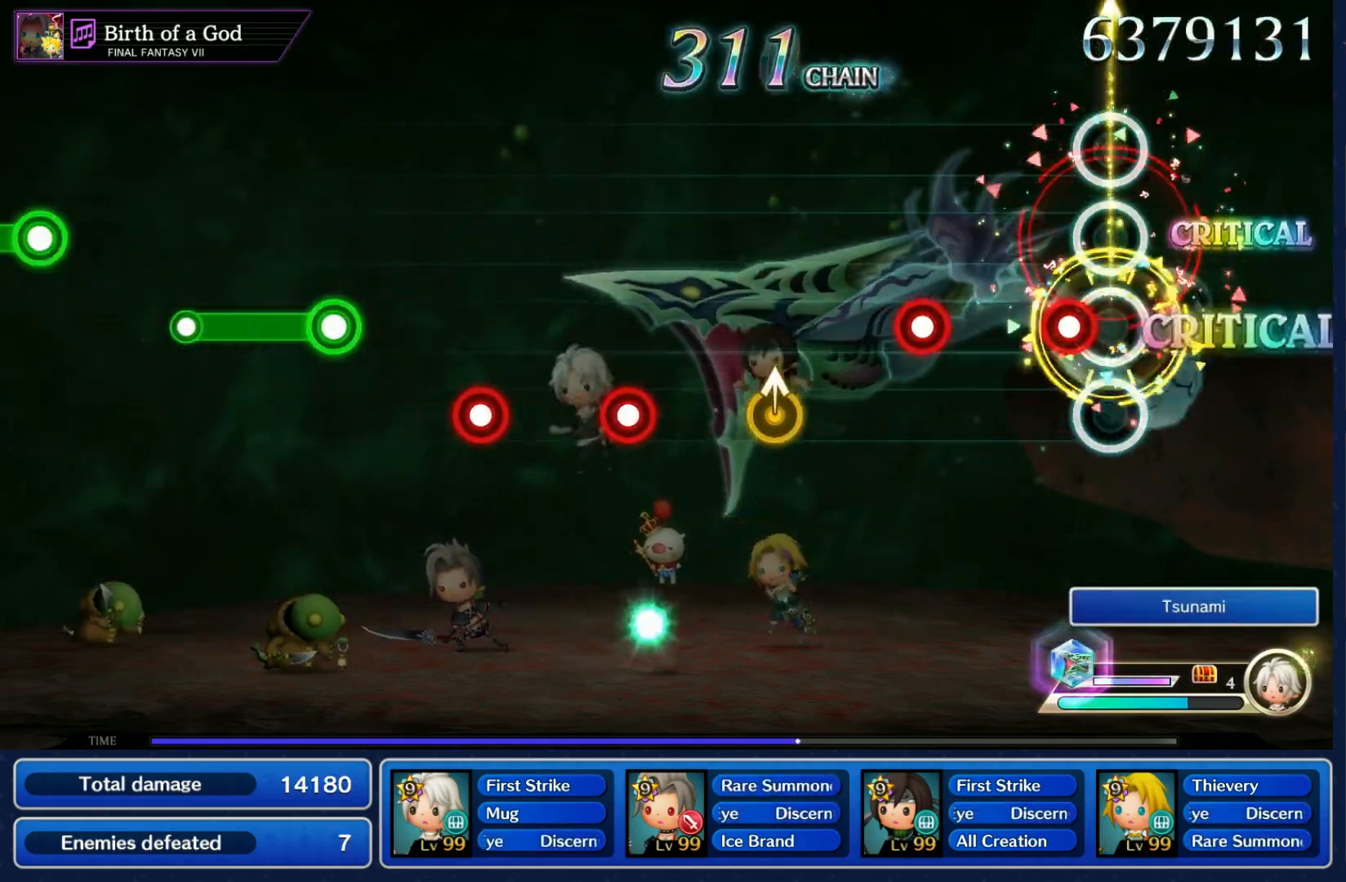
{"buttons": [], "left_stick": "up", "right_stick": "center", "events": [[33, "left_stick", "center"], [83, "R1", "down"], [150, "R1", "up"], [233, "R1", "down"], [333, "R1", "up"], [400, "left_stick", "up"]]}
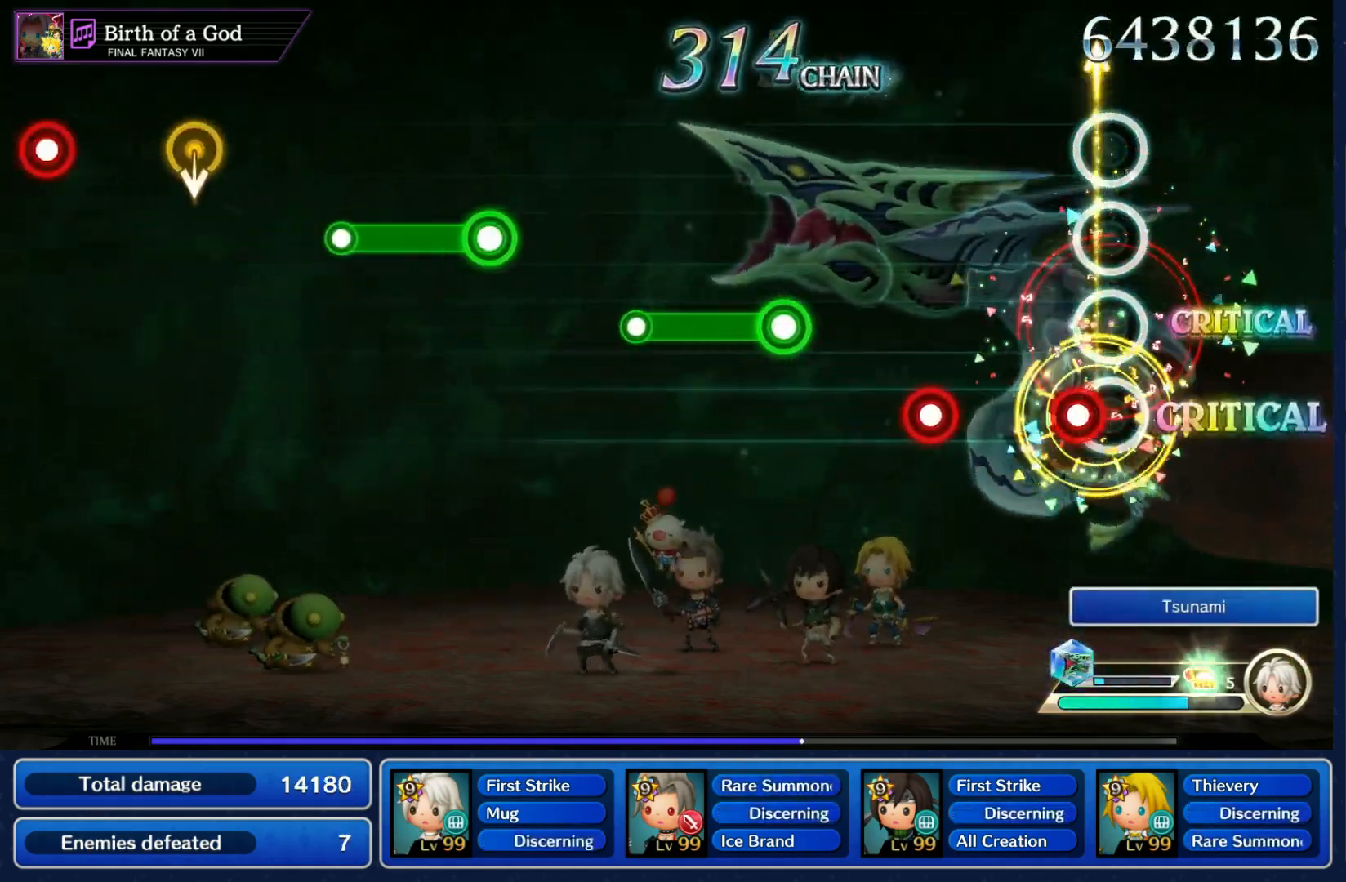
{"buttons": ["R1"], "left_stick": "center", "right_stick": "center", "events": [[17, "left_stick", "center"], [67, "R1", "down"], [133, "R1", "up"], [217, "R1", "down"], [317, "R1", "up"], [433, "R1", "down"]]}
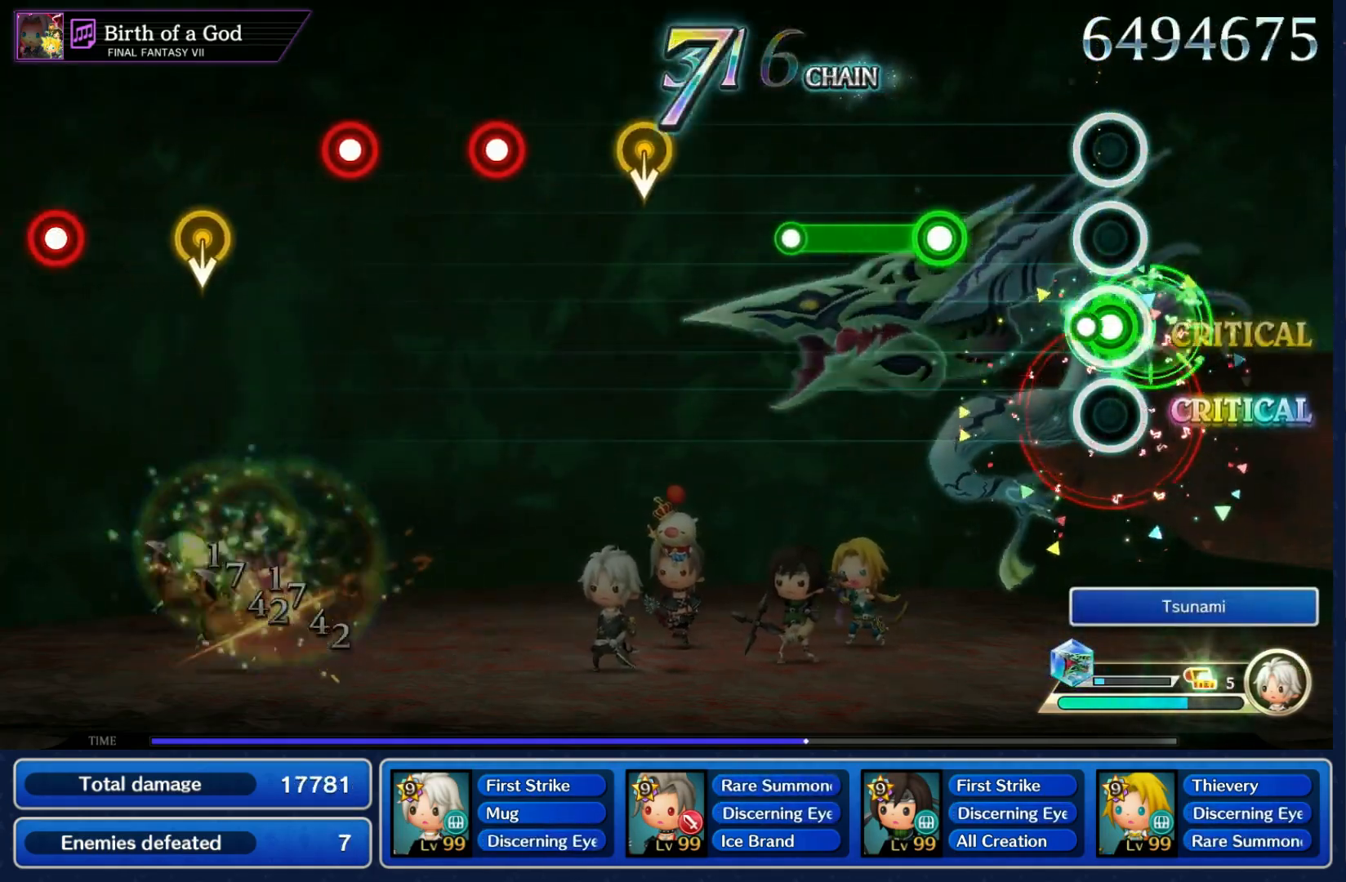
{"buttons": [], "left_stick": "down", "right_stick": "center", "events": [[83, "R1", "up"], [217, "R1", "down"], [383, "R1", "up"], [500, "left_stick", "down"]]}
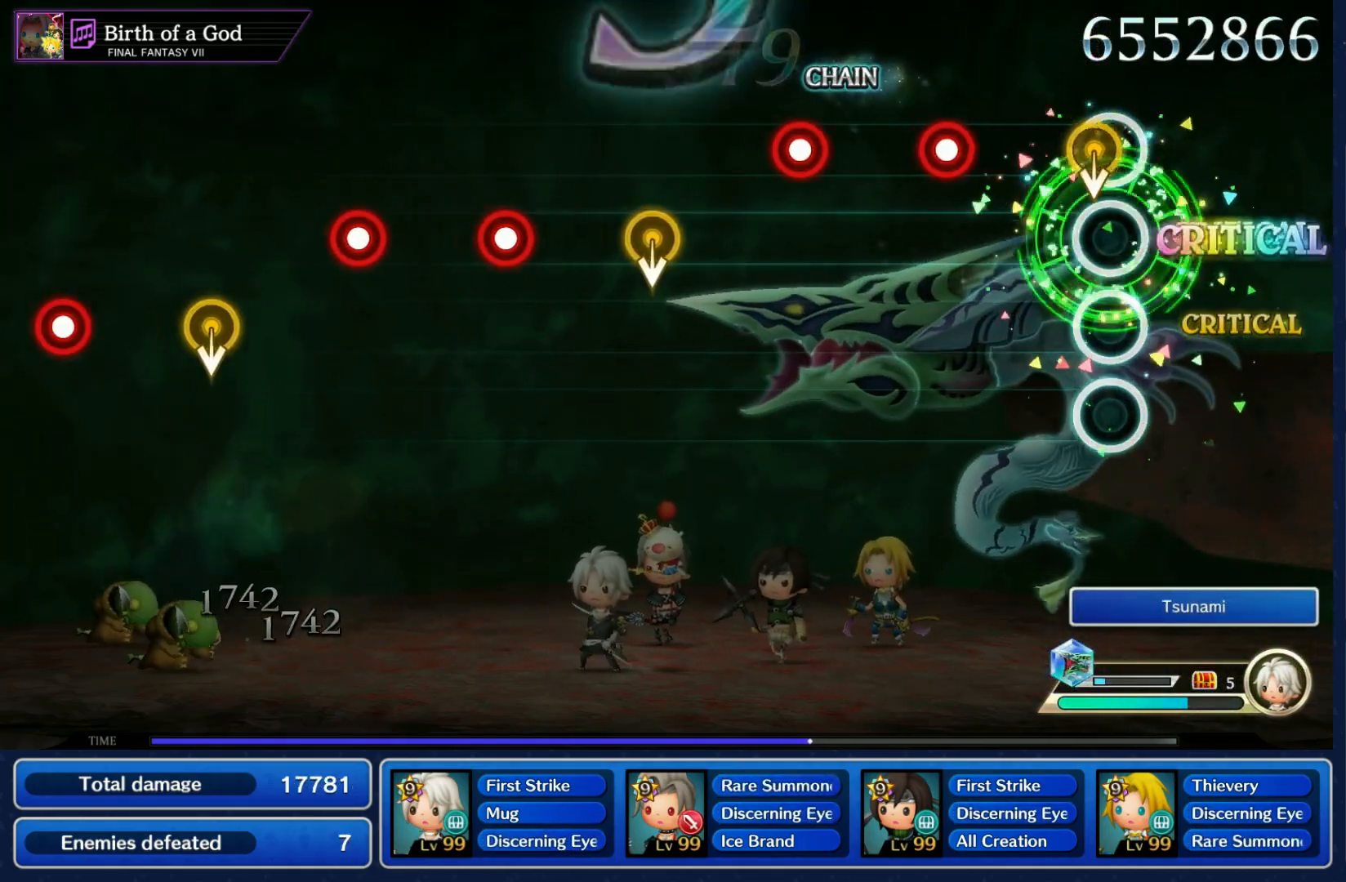
{"buttons": [], "left_stick": "center", "right_stick": "center", "events": [[133, "left_stick", "center"], [217, "R1", "down"], [283, "R1", "up"], [367, "R1", "down"], [450, "R1", "up"]]}
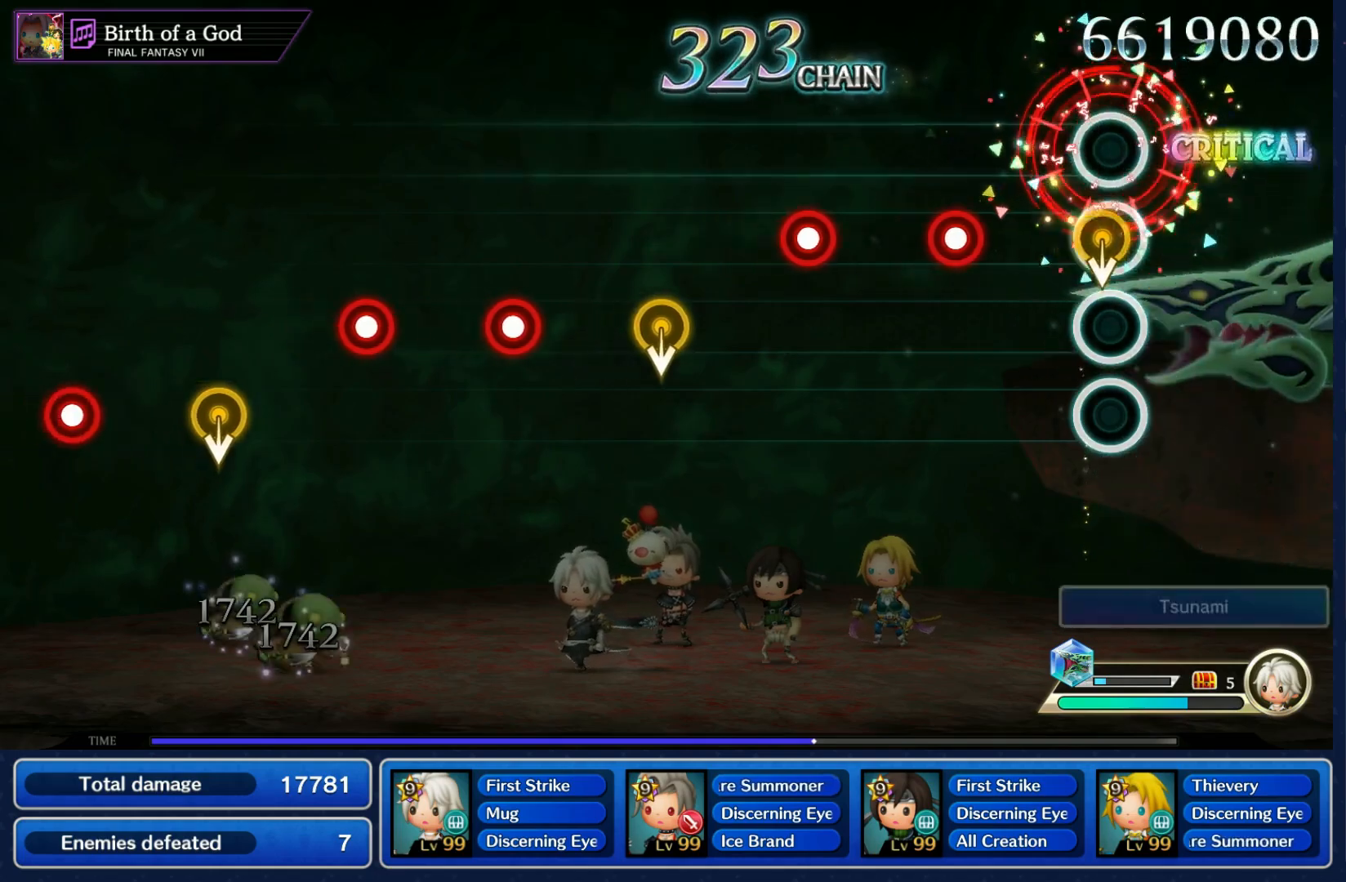
{"buttons": [], "left_stick": "down", "right_stick": "center", "events": [[33, "left_stick", "down"], [150, "left_stick", "center"], [217, "R1", "down"], [283, "R1", "up"], [383, "R1", "down"], [483, "R1", "up"], [500, "left_stick", "down"]]}
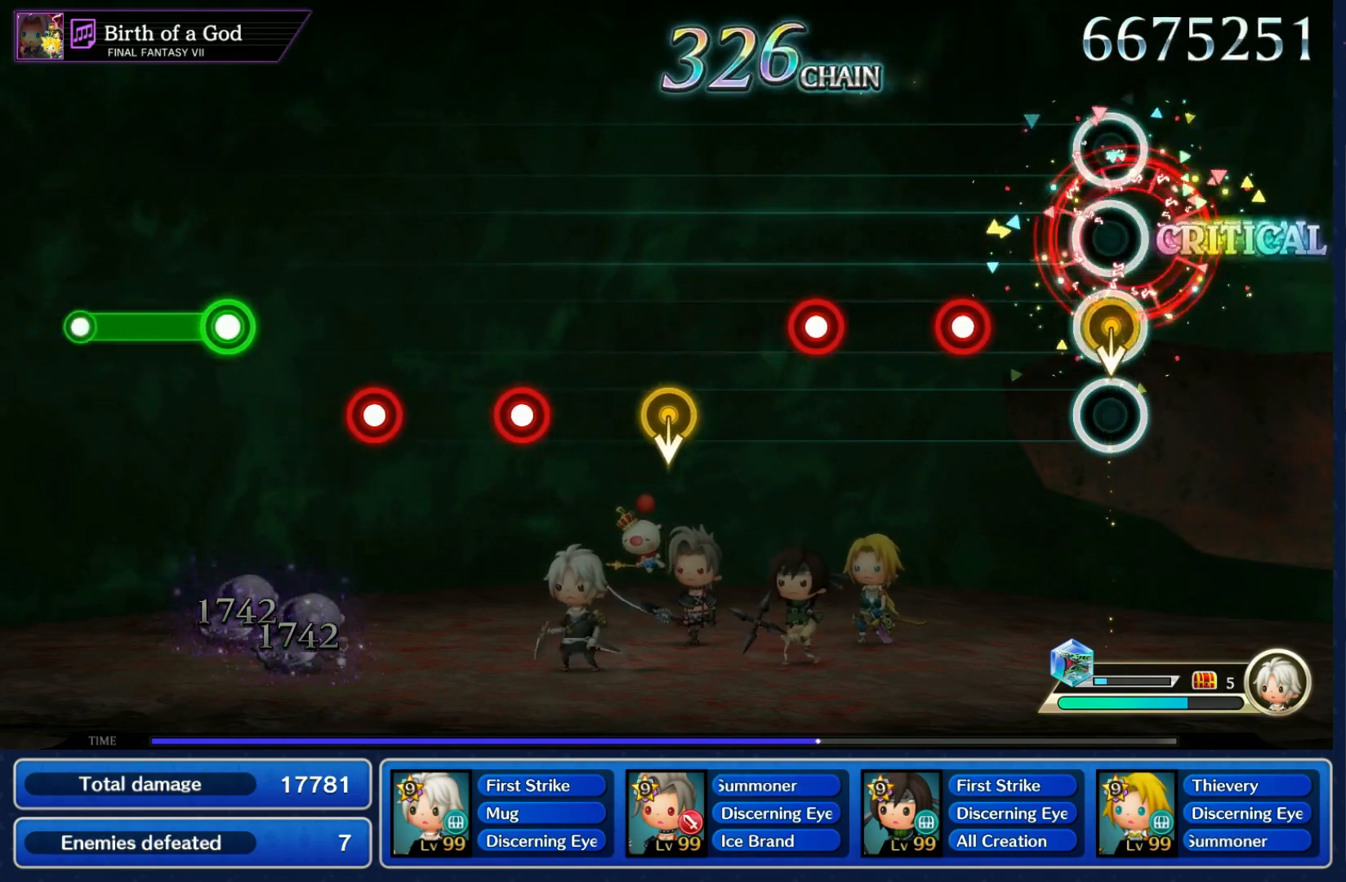
{"buttons": [], "left_stick": "down", "right_stick": "center", "events": [[133, "left_stick", "center"], [200, "R1", "down"], [267, "R1", "up"], [367, "R1", "down"], [467, "R1", "up"], [500, "left_stick", "down"]]}